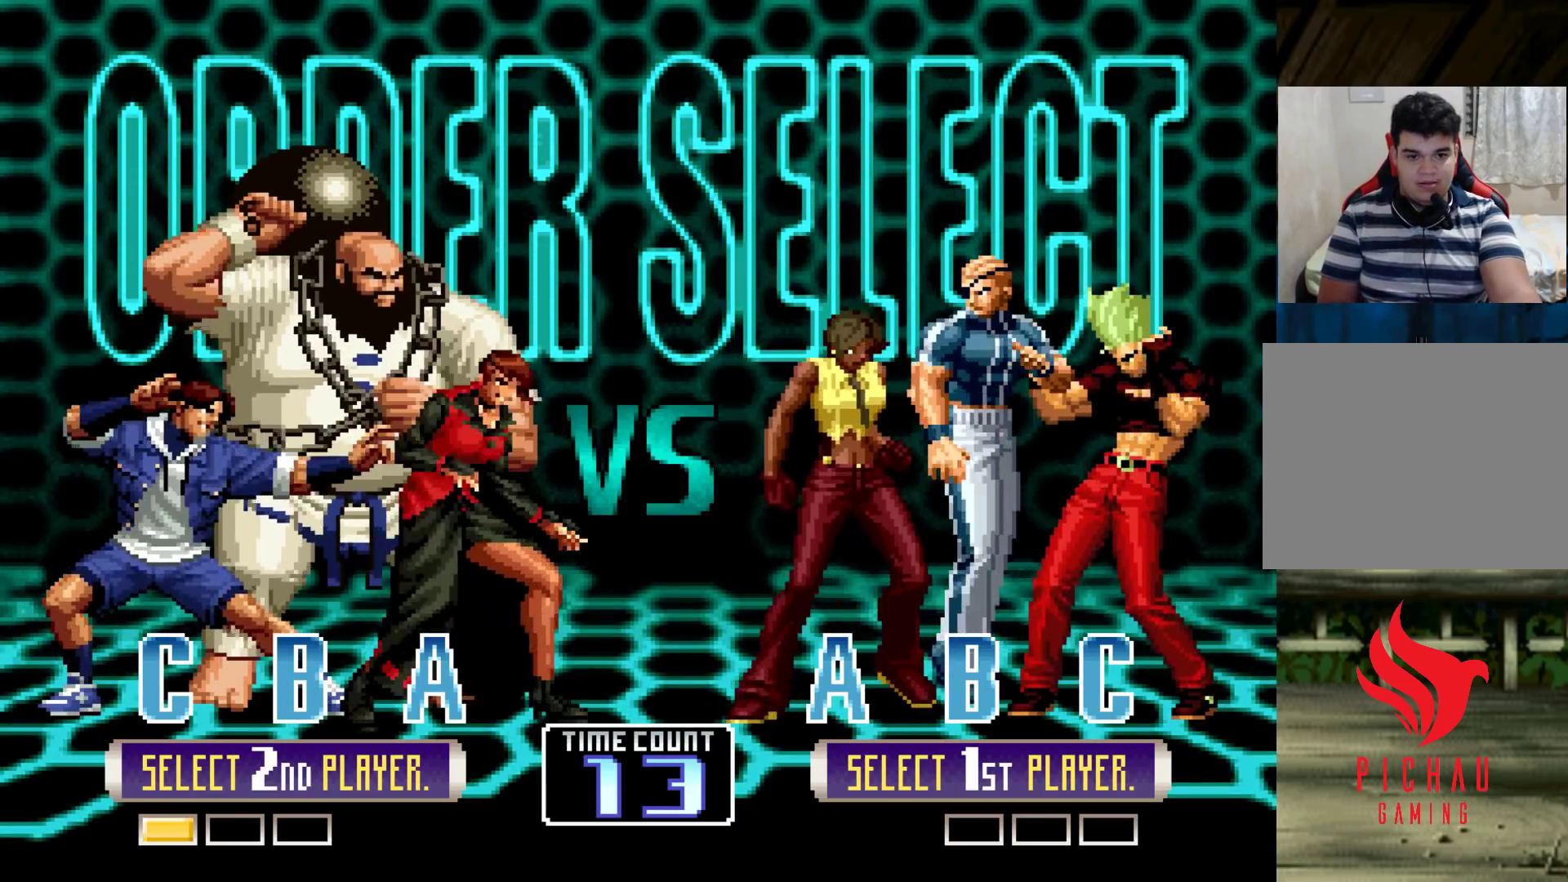
Gameplay with a controller (arcade stick); each line is a JSON object with the inputs held at the frame after it. "events" lists button and stick changes between this image and that frame as [ms after this image, input, new state], when the widget could be followed in between. Not read: L3 R3.
{"buttons": ["R1"], "left_stick": "center", "events": [[150, "TRIANGLE", "down"], [283, "TRIANGLE", "up"], [467, "R1", "down"]]}
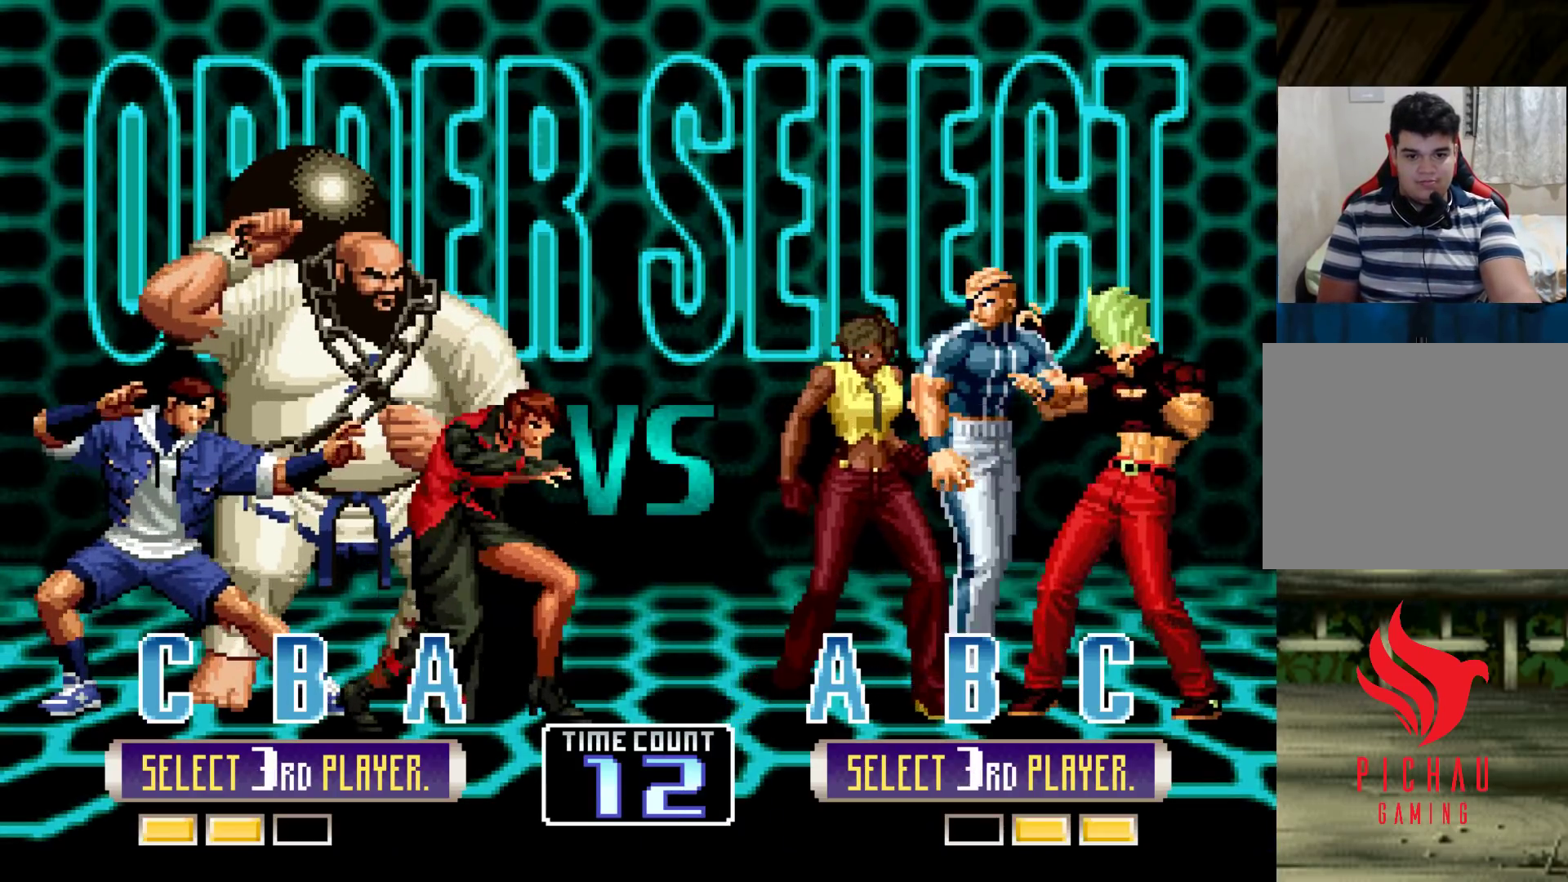
{"buttons": ["SQUARE", "TRIANGLE", "R1"], "left_stick": "center", "events": [[100, "SQUARE", "down"], [133, "R1", "up"], [200, "SQUARE", "up"], [267, "SQUARE", "down"], [283, "R1", "down"], [283, "TRIANGLE", "down"], [300, "TRIANGLE", "up"], [333, "R1", "up"], [350, "SQUARE", "up"], [383, "R1", "down"], [383, "TRIANGLE", "down"], [400, "SQUARE", "down"]]}
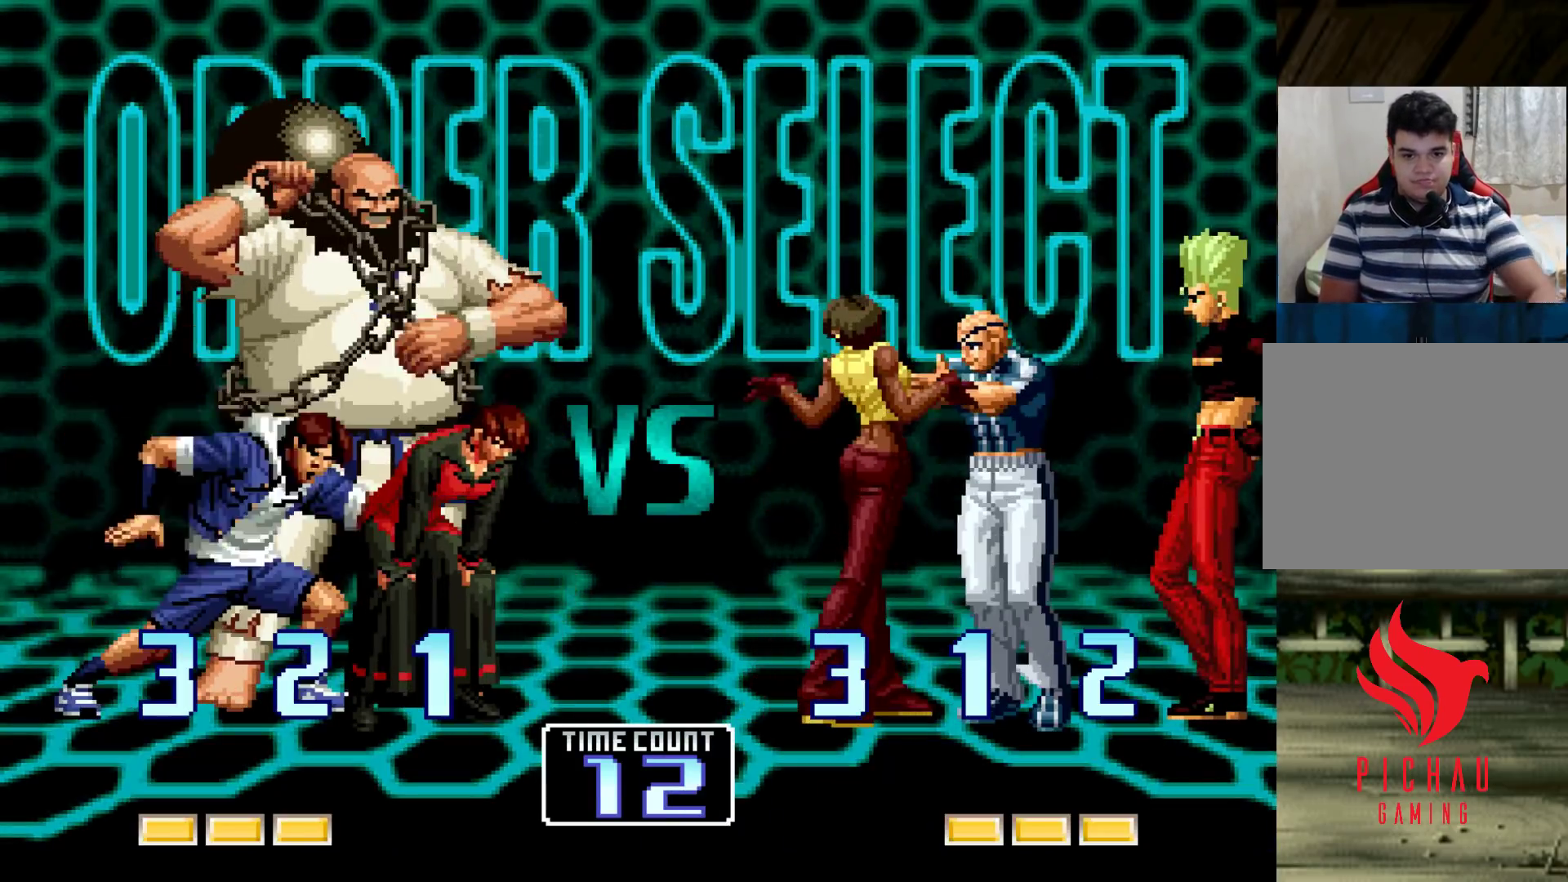
{"buttons": [], "left_stick": "center", "events": [[17, "SQUARE", "up"], [33, "R1", "up"], [50, "TRIANGLE", "up"]]}
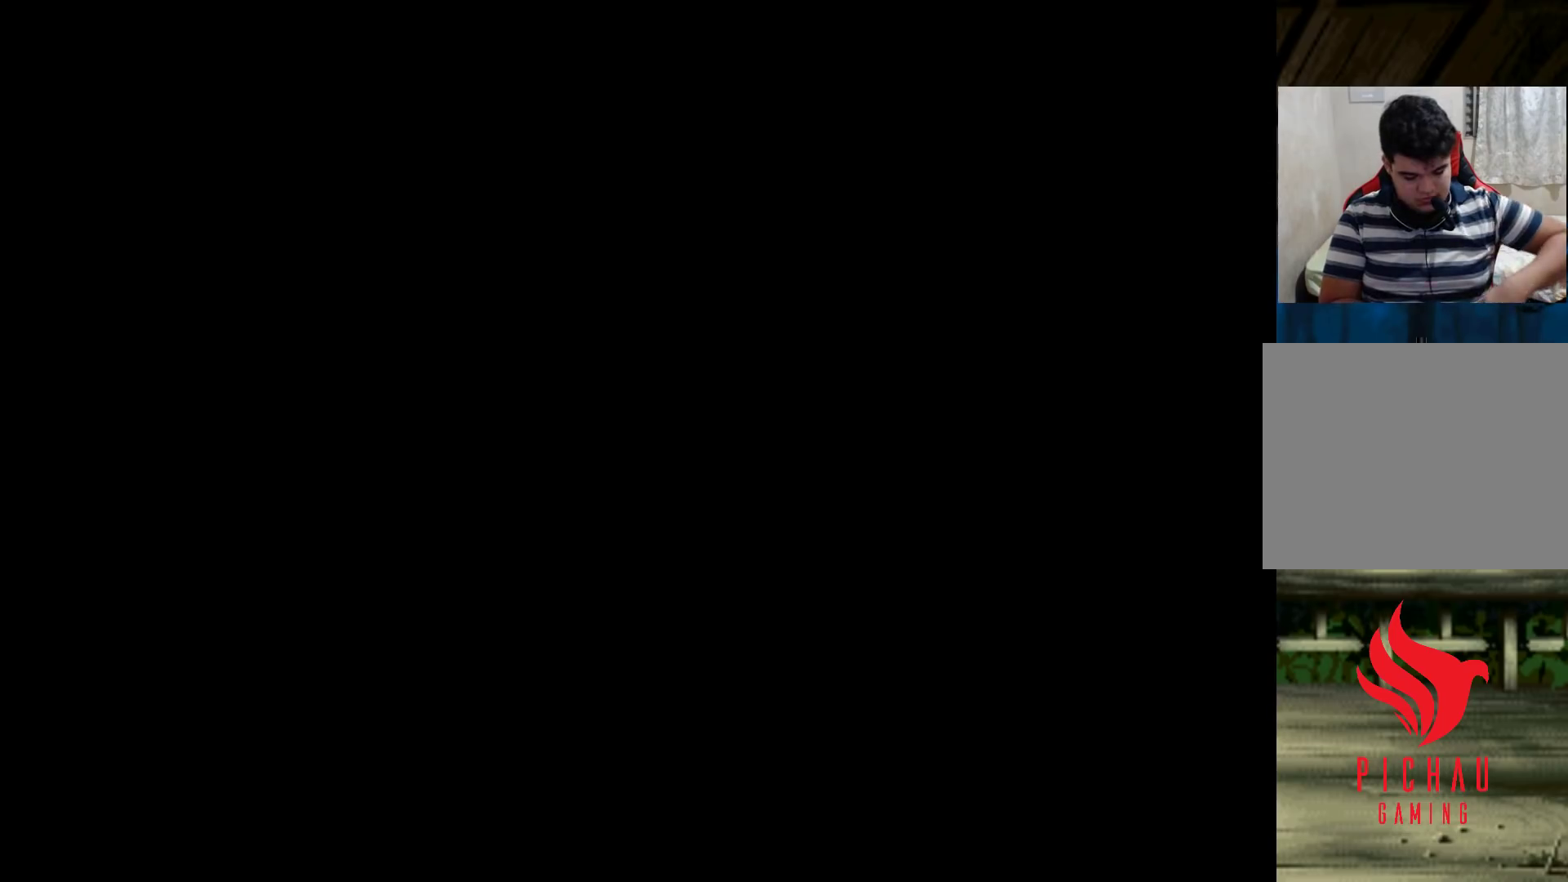
{"buttons": [], "left_stick": "center", "events": []}
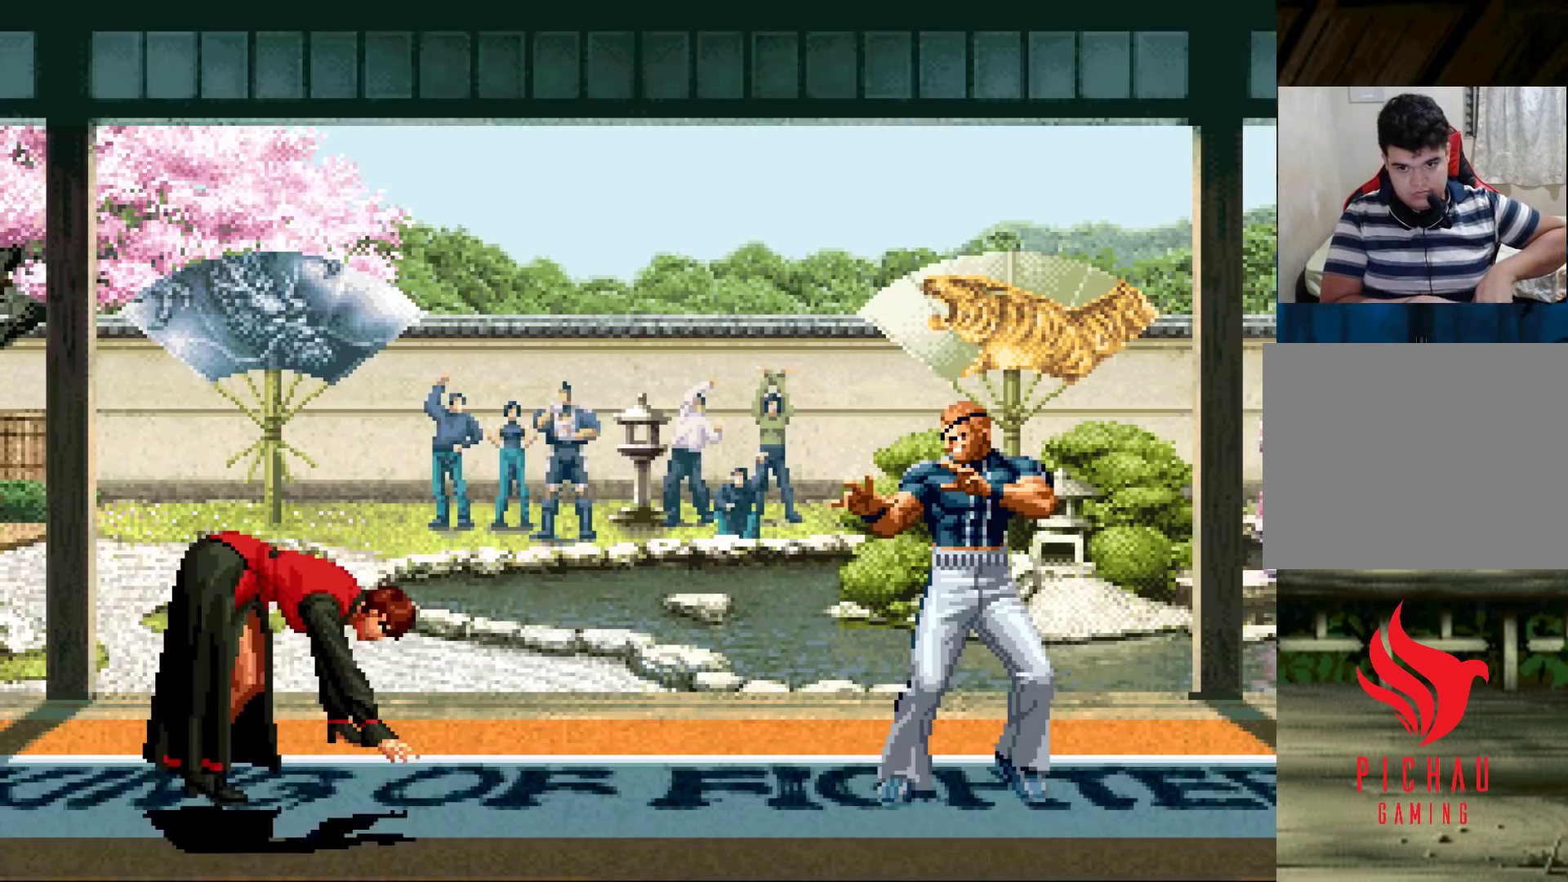
{"buttons": [], "left_stick": "center", "events": []}
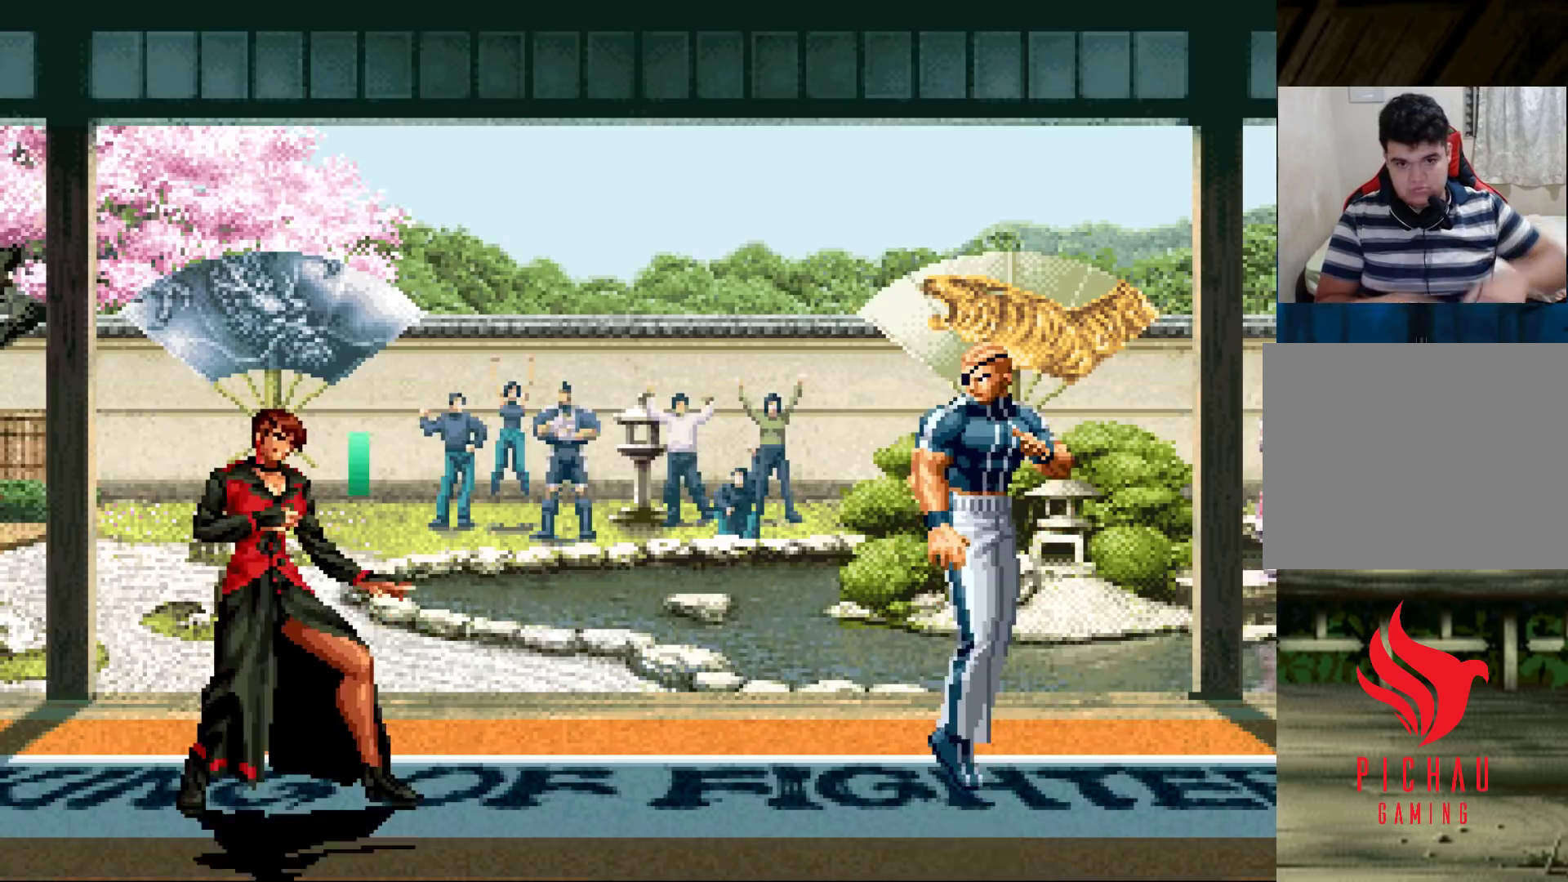
{"buttons": [], "left_stick": "center", "events": [[150, "SQUARE", "down"], [200, "SQUARE", "up"], [283, "SQUARE", "down"], [317, "CROSS", "down"], [350, "SQUARE", "up"], [400, "CROSS", "up"], [400, "SQUARE", "down"], [450, "CROSS", "down"], [483, "CROSS", "up"], [483, "SQUARE", "up"]]}
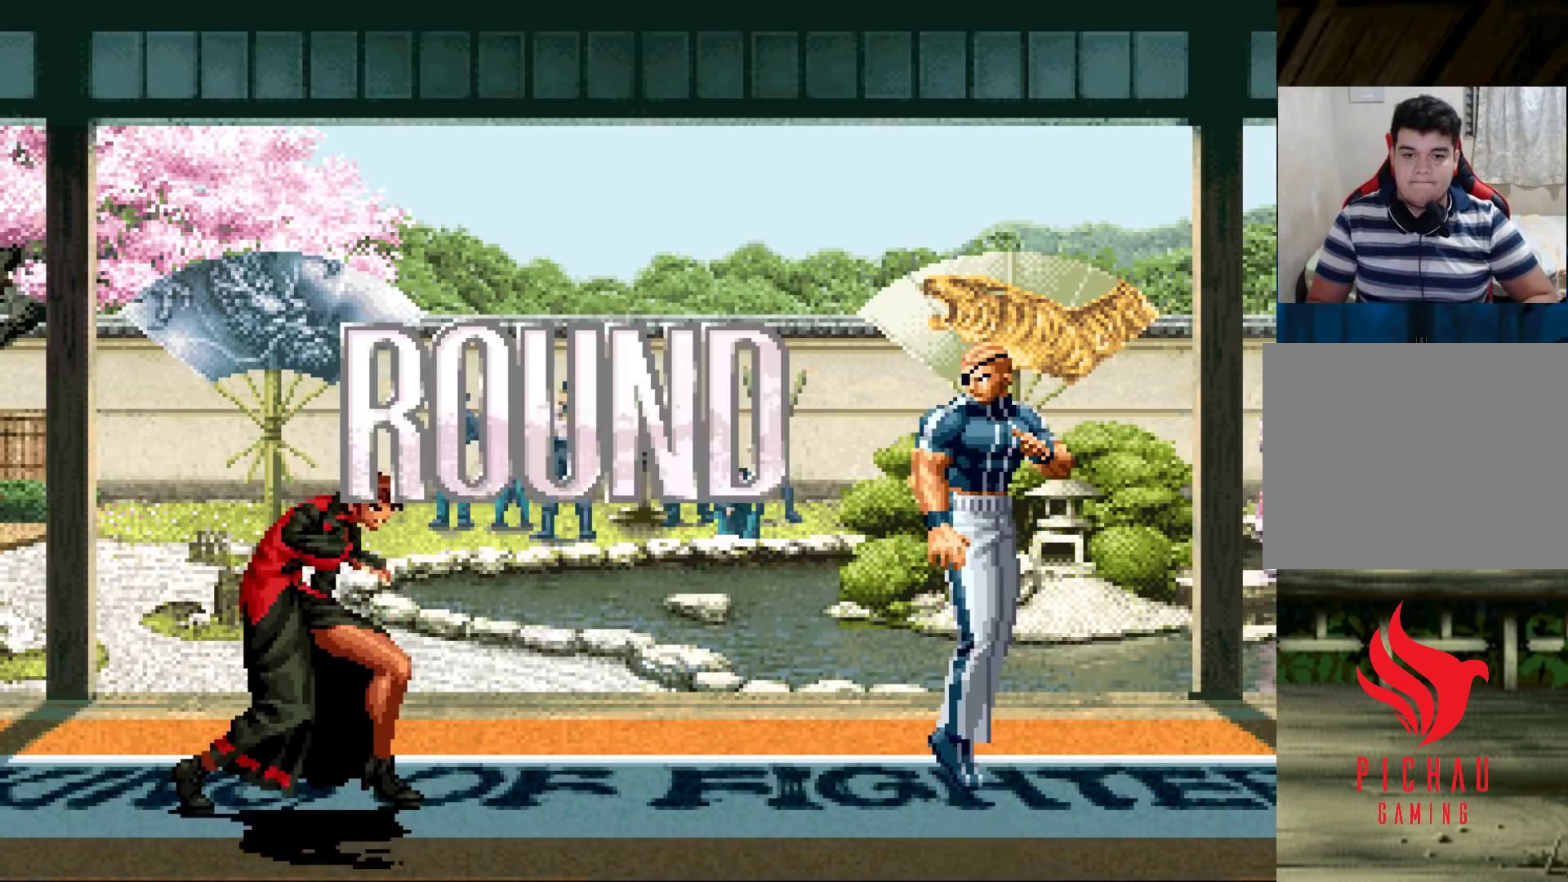
{"buttons": [], "left_stick": "center", "events": []}
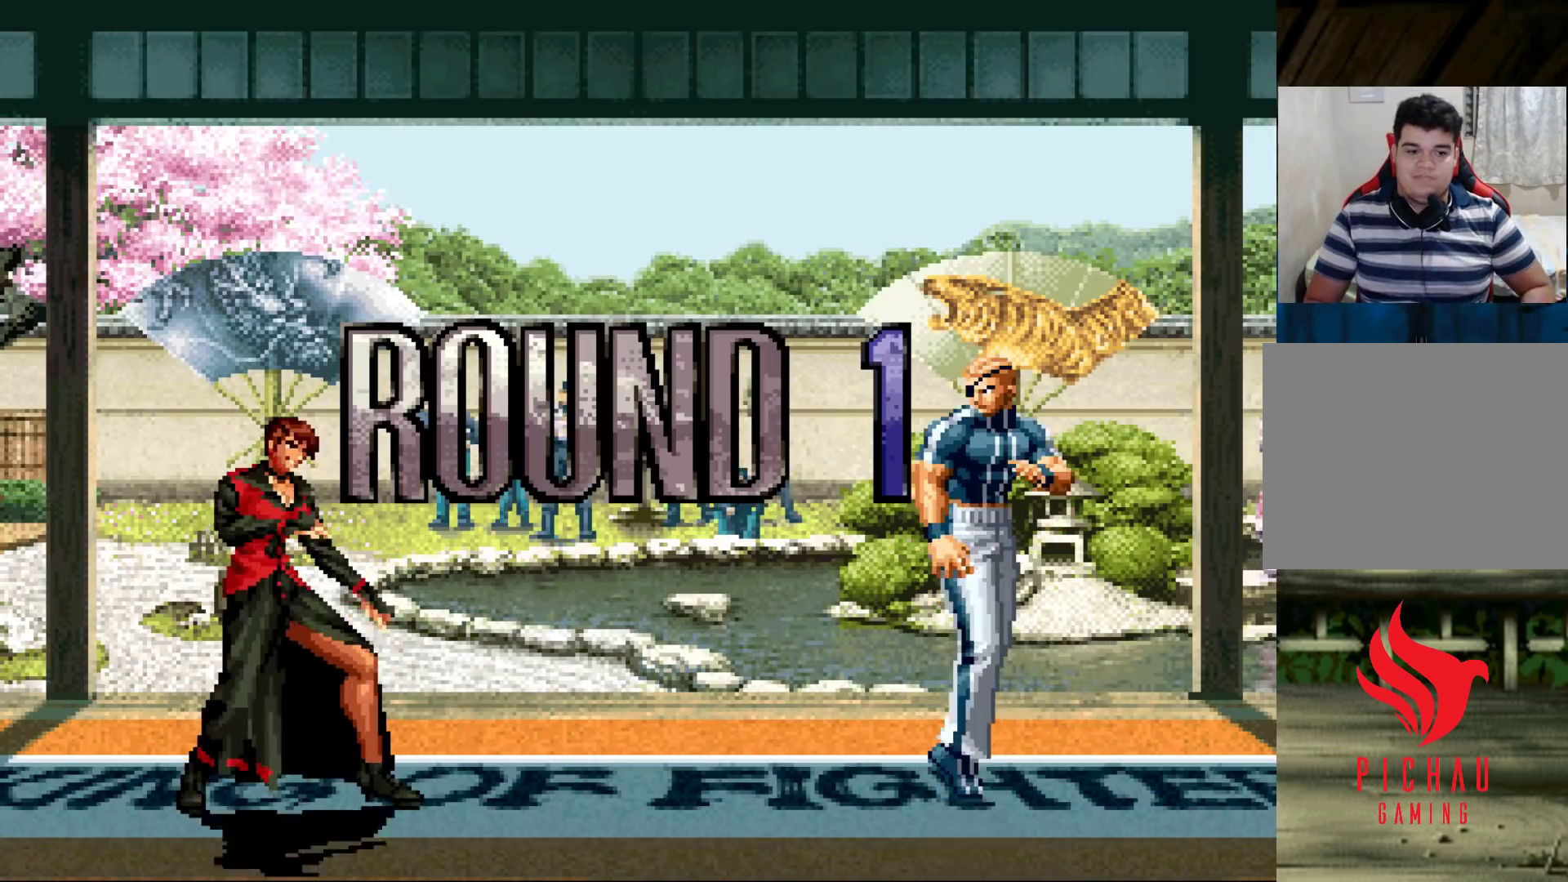
{"buttons": [], "left_stick": "center", "events": [[233, "SQUARE", "down"], [250, "CROSS", "down"], [317, "CROSS", "up"], [317, "SQUARE", "up"]]}
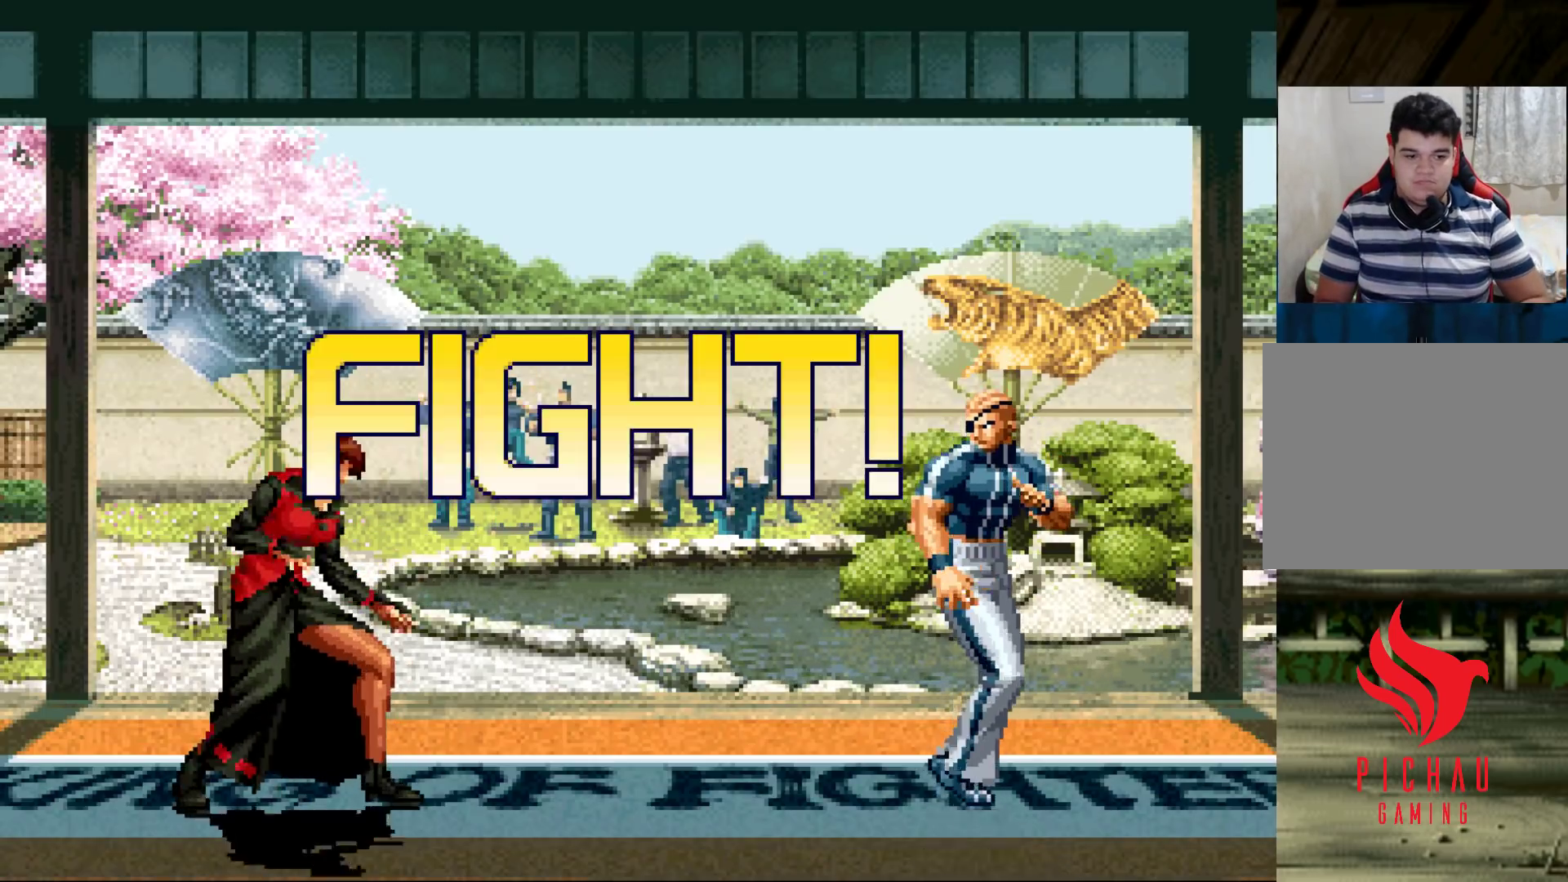
{"buttons": [], "left_stick": "center", "events": [[217, "left_stick", "down"], [283, "left_stick", "right"], [400, "left_stick", "center"]]}
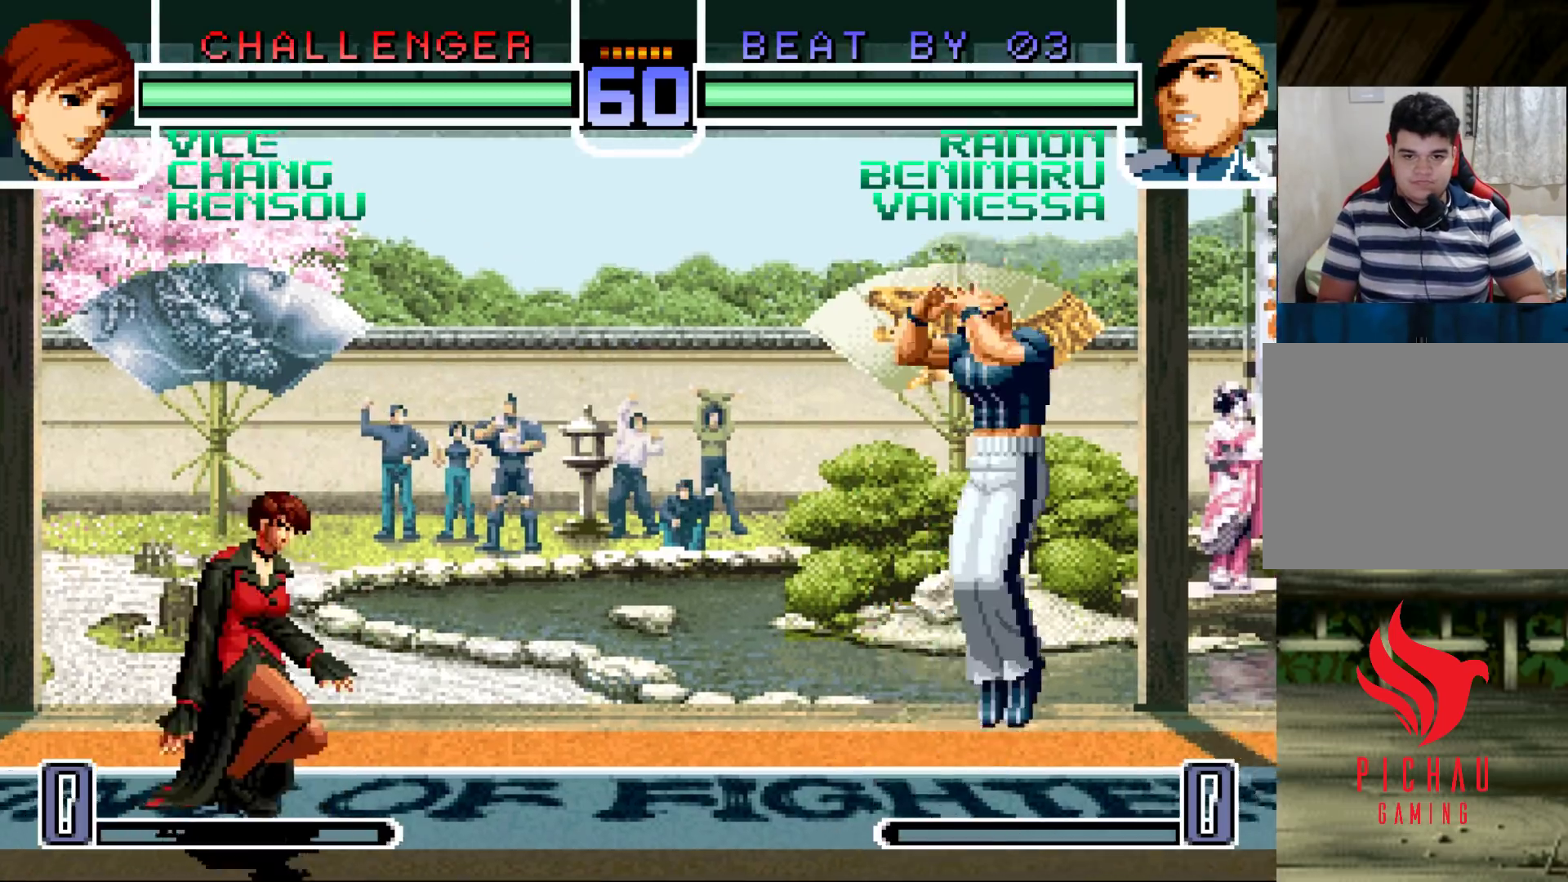
{"buttons": [], "left_stick": "center", "events": [[83, "CROSS", "down"], [83, "R1", "down"], [150, "CROSS", "up"], [183, "R1", "up"], [267, "left_stick", "down"], [383, "left_stick", "right"], [400, "R1", "down"], [450, "left_stick", "center"], [483, "R1", "up"]]}
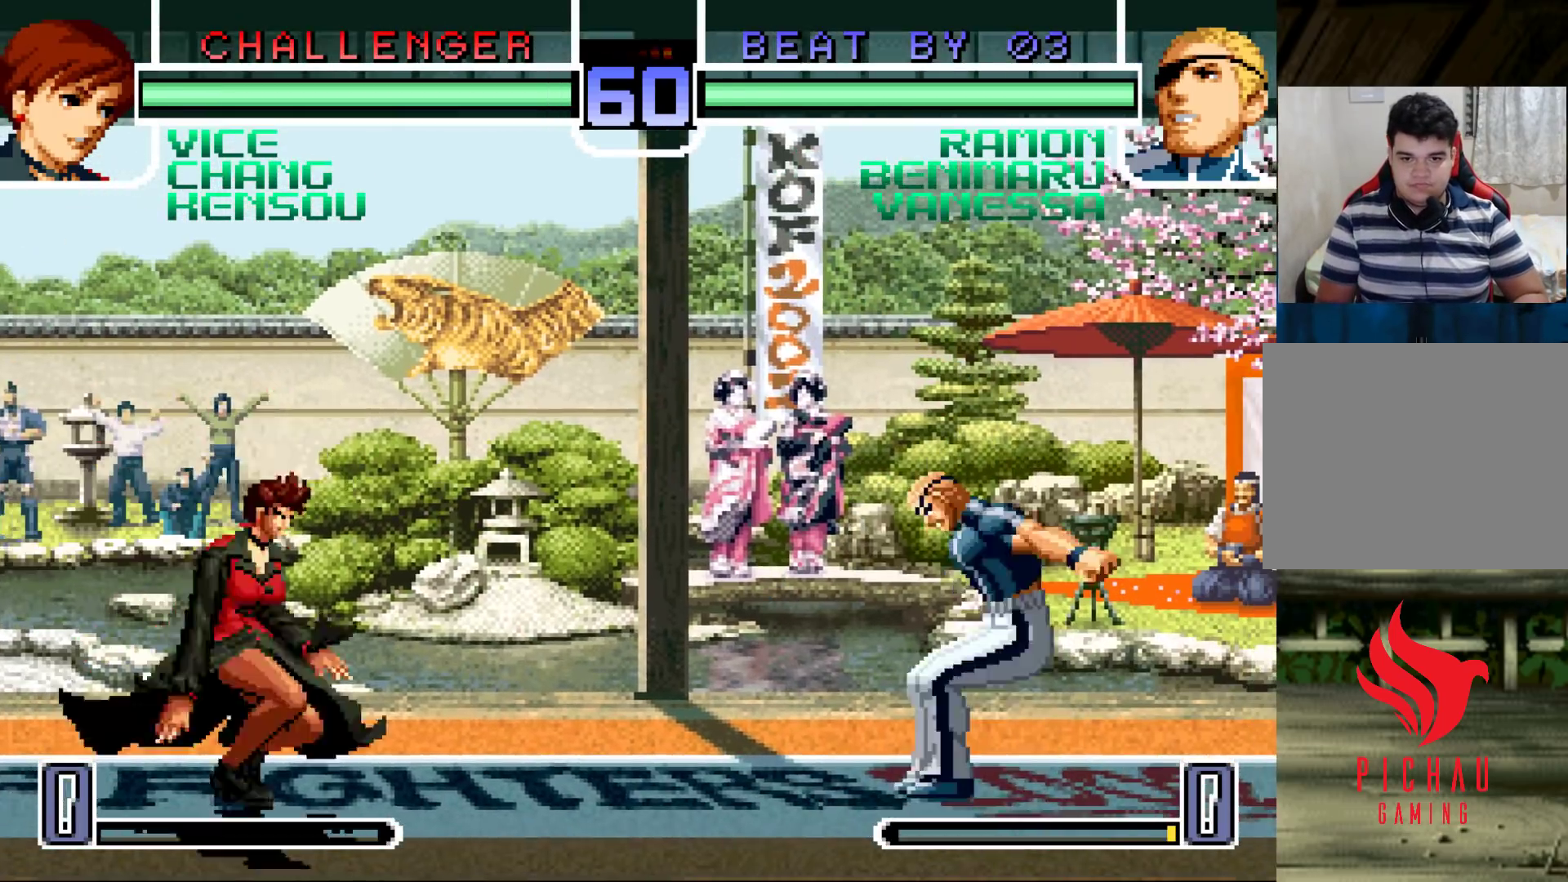
{"buttons": ["R1"], "left_stick": "left", "events": [[100, "left_stick", "down-right"], [183, "left_stick", "left"], [233, "left_stick", "center"], [300, "left_stick", "left"], [467, "R1", "down"]]}
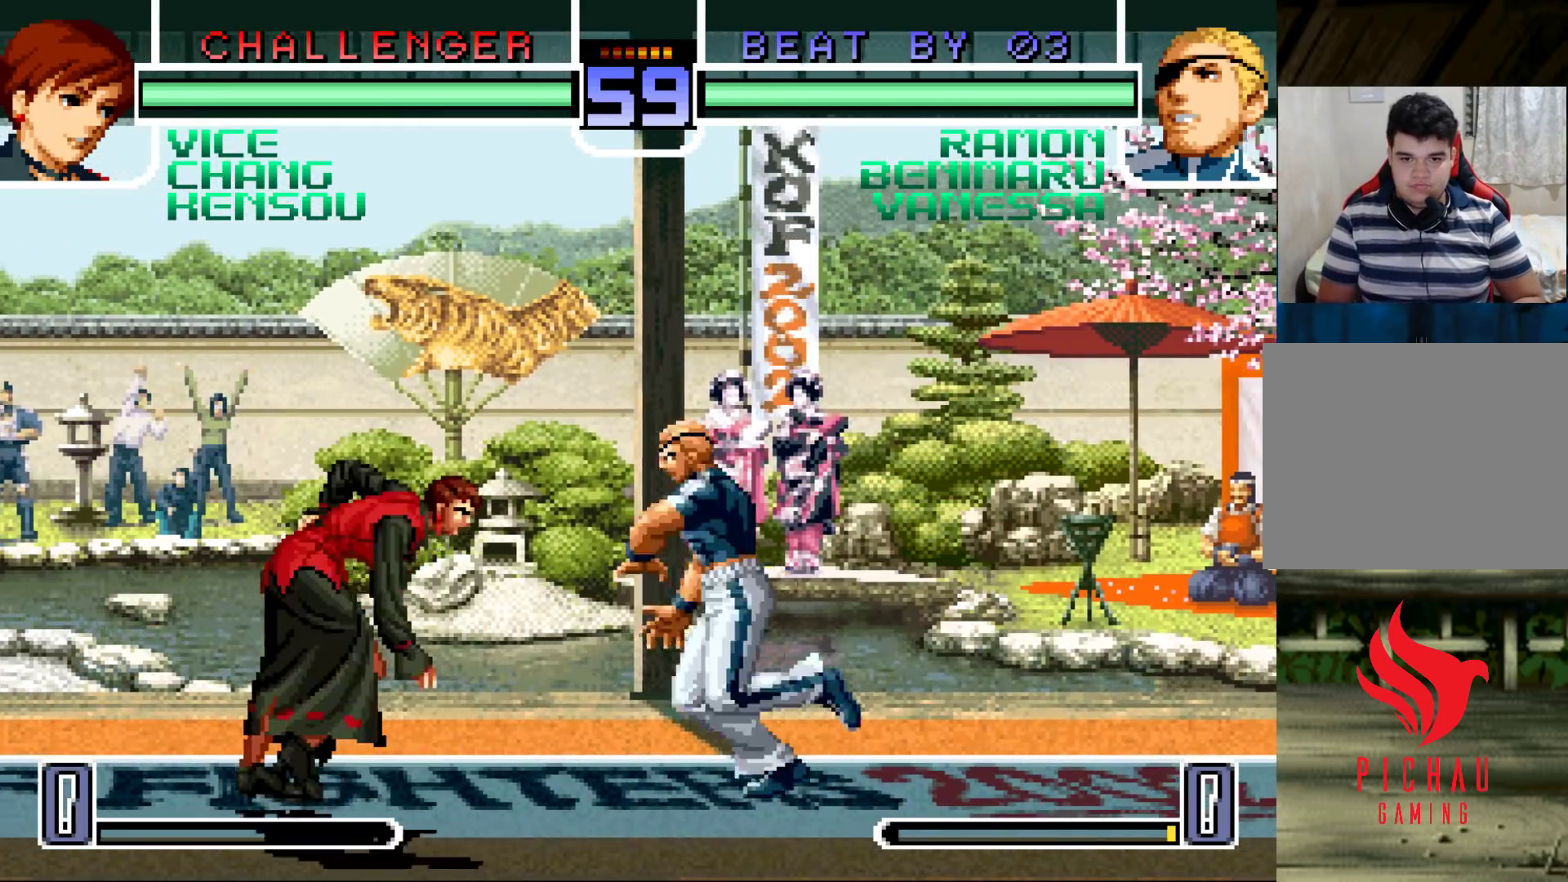
{"buttons": [], "left_stick": "left", "events": [[117, "R1", "up"]]}
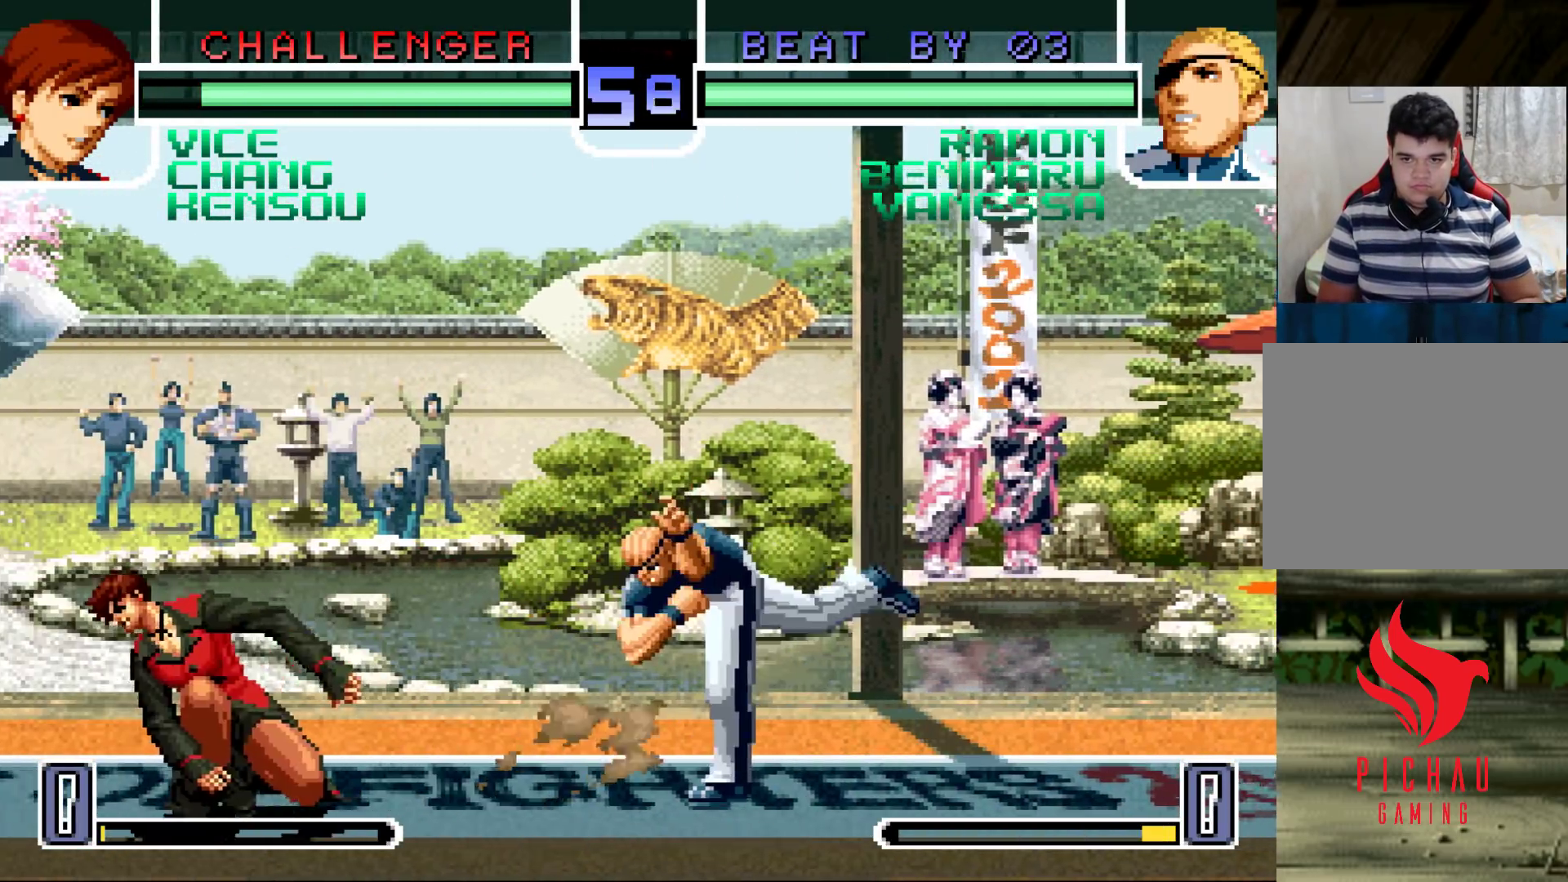
{"buttons": [], "left_stick": "down-right", "events": [[67, "left_stick", "center"], [200, "left_stick", "down-right"], [250, "CROSS", "down"], [333, "CROSS", "up"]]}
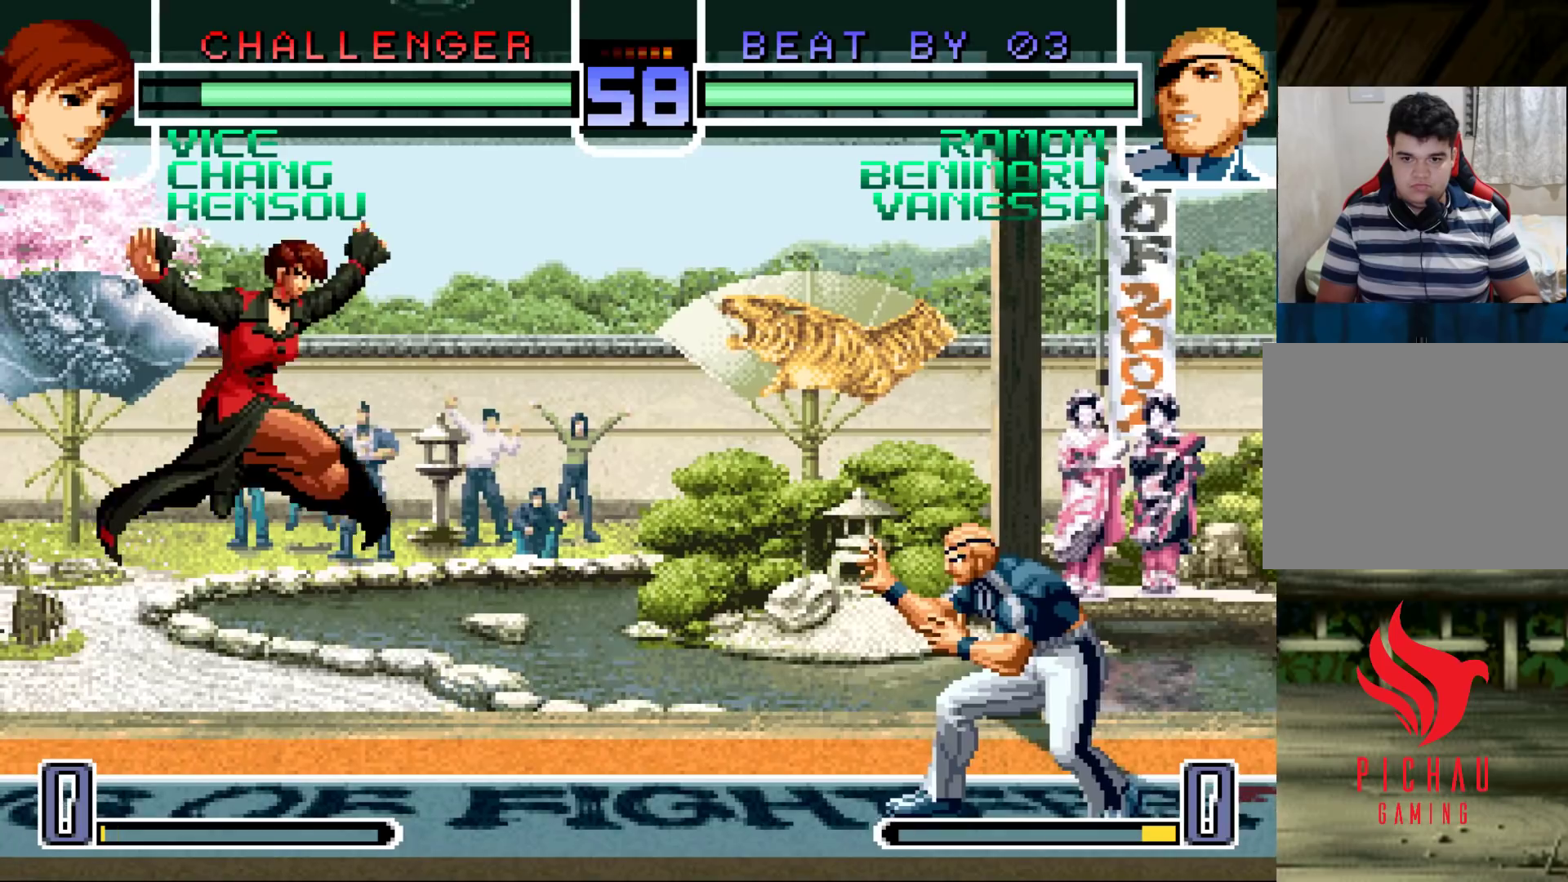
{"buttons": [], "left_stick": "down-right", "events": [[217, "left_stick", "center"], [283, "left_stick", "down-right"], [383, "left_stick", "left"], [467, "left_stick", "down-right"]]}
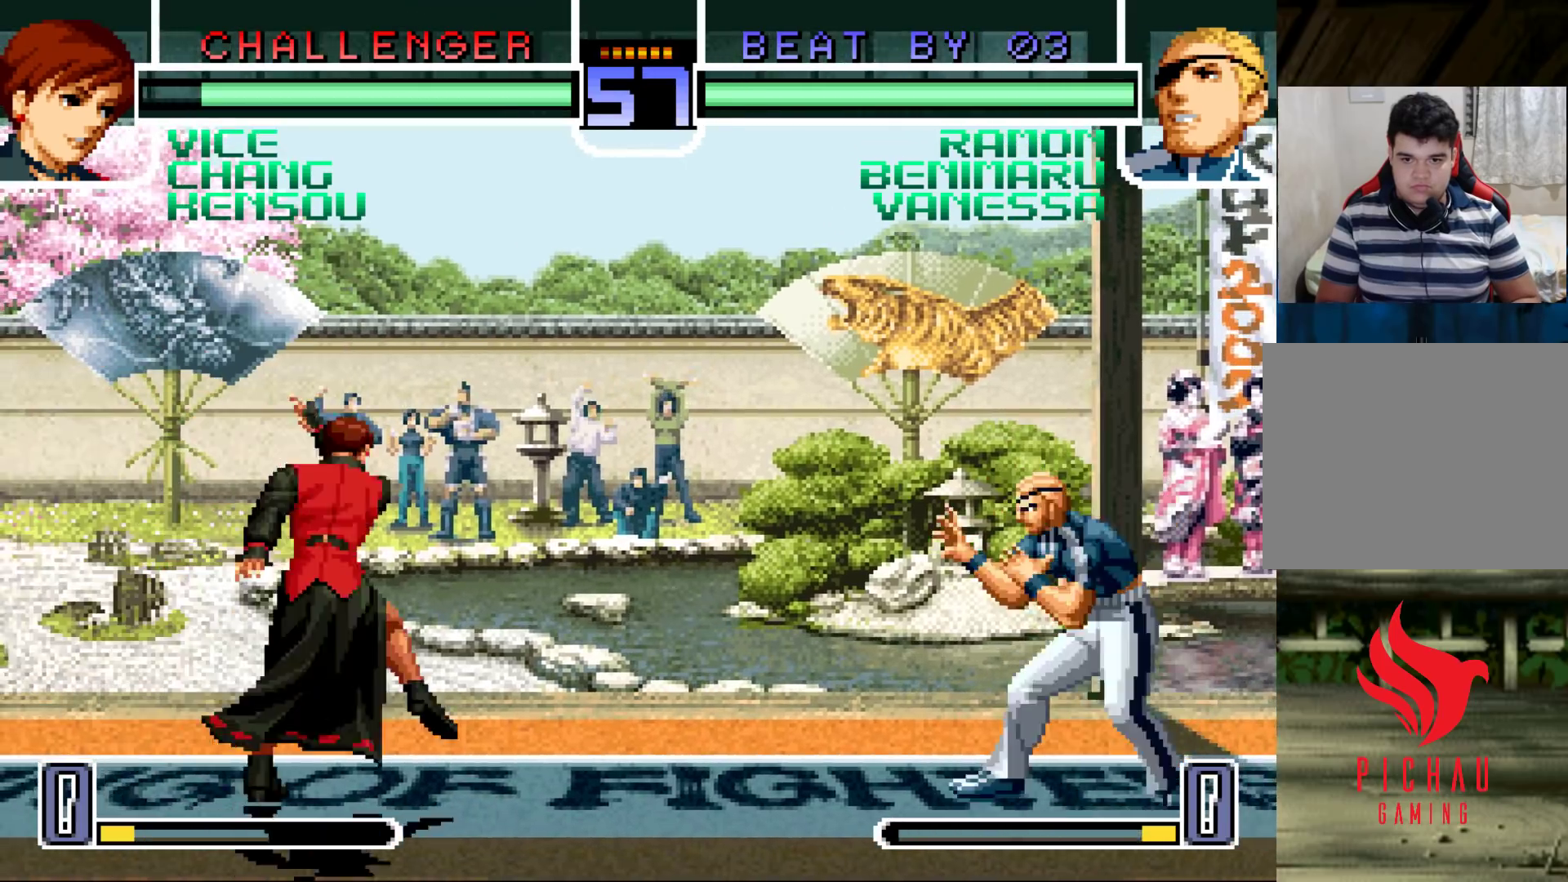
{"buttons": [], "left_stick": "center", "events": [[33, "R1", "down"], [33, "left_stick", "right"], [100, "left_stick", "center"], [117, "R1", "up"], [167, "left_stick", "down"], [250, "left_stick", "left"], [333, "left_stick", "center"]]}
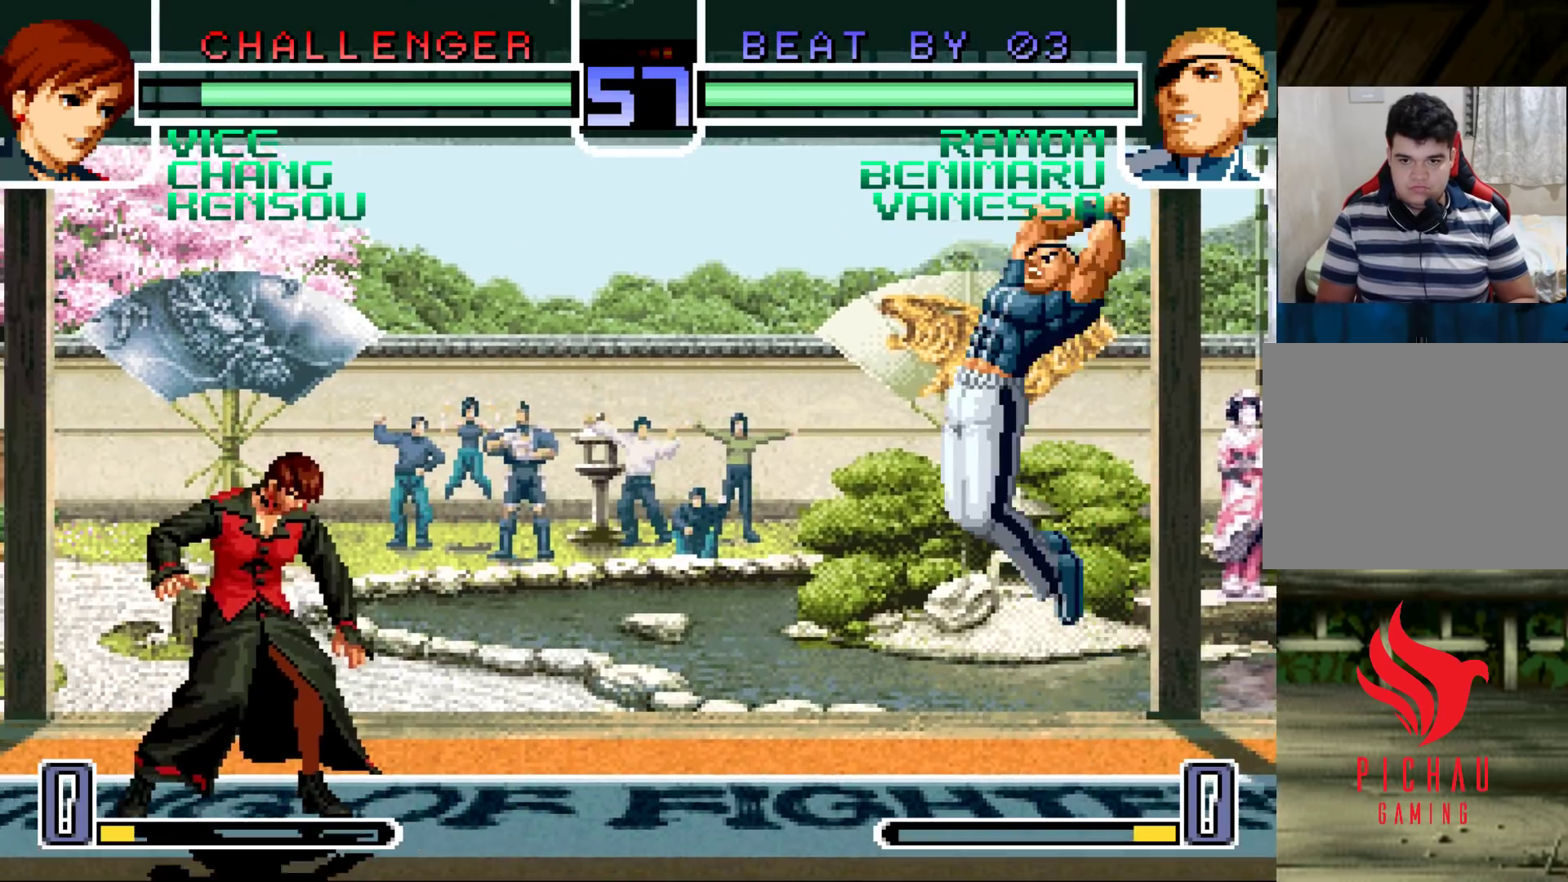
{"buttons": [], "left_stick": "left", "events": [[100, "R1", "down"], [117, "CROSS", "down"], [167, "CROSS", "up"], [167, "R1", "up"], [333, "left_stick", "down-right"], [500, "left_stick", "left"]]}
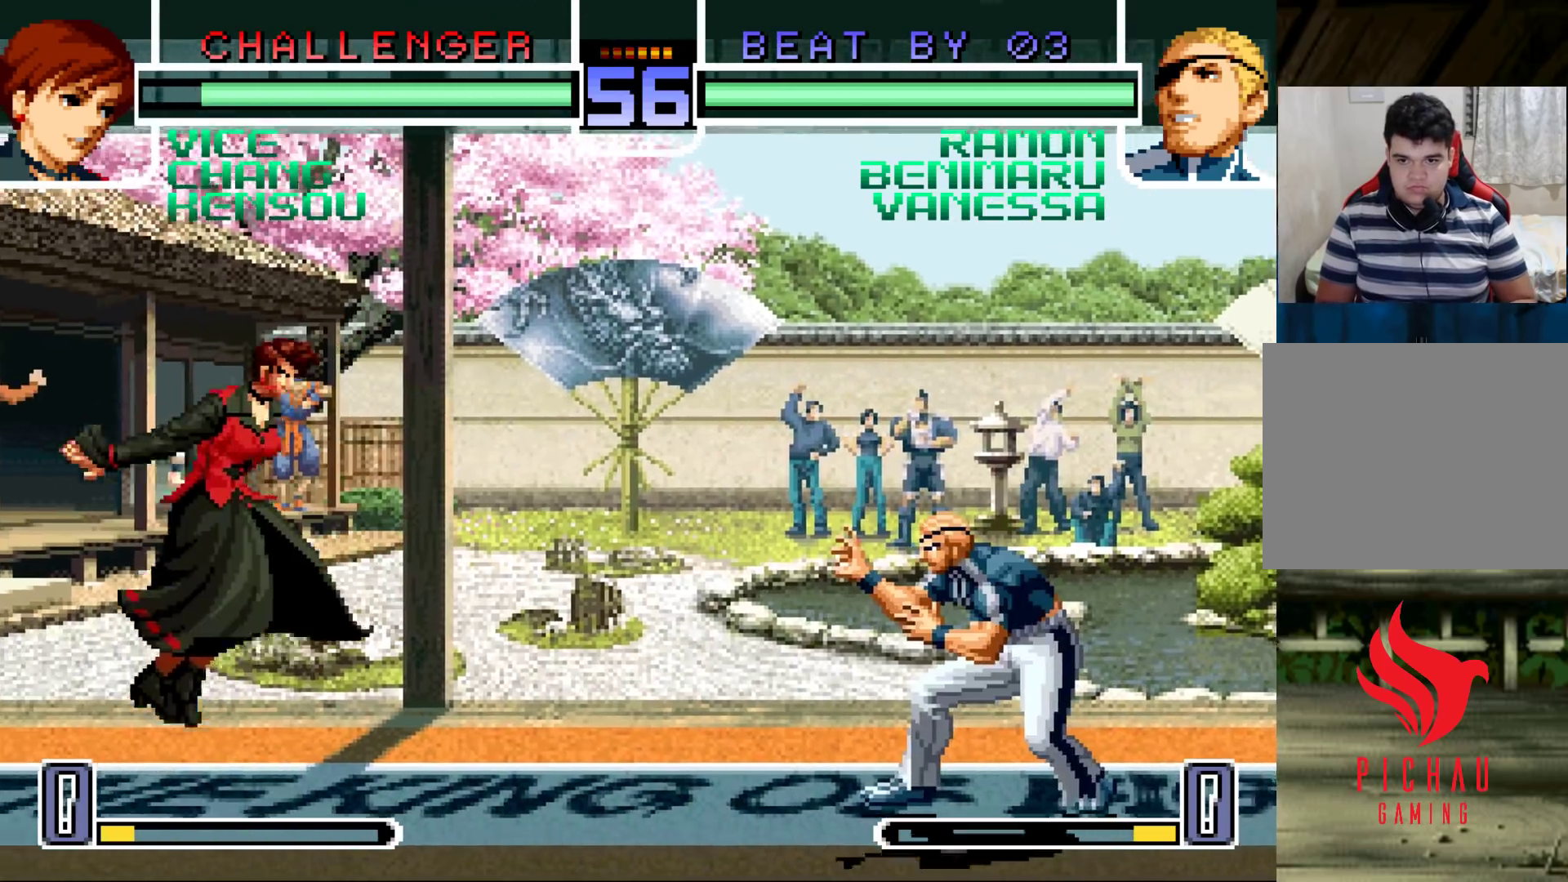
{"buttons": [], "left_stick": "center", "events": [[67, "left_stick", "center"], [133, "R1", "down"], [150, "CROSS", "down"], [200, "CROSS", "up"], [200, "R1", "up"]]}
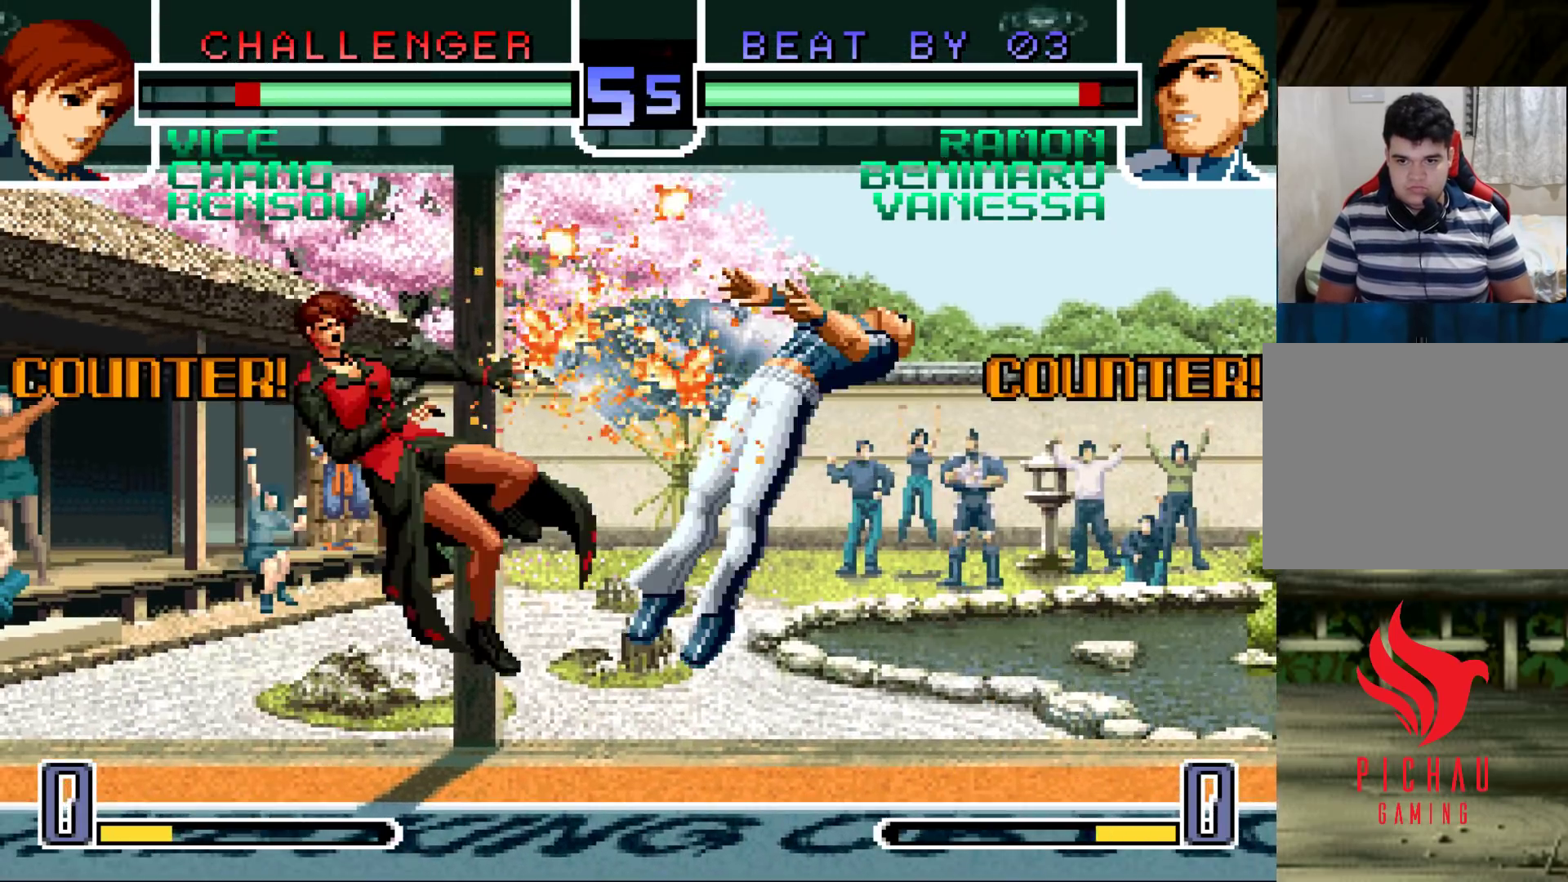
{"buttons": [], "left_stick": "center", "events": [[183, "left_stick", "left"], [250, "left_stick", "center"], [317, "left_stick", "left"], [433, "left_stick", "center"]]}
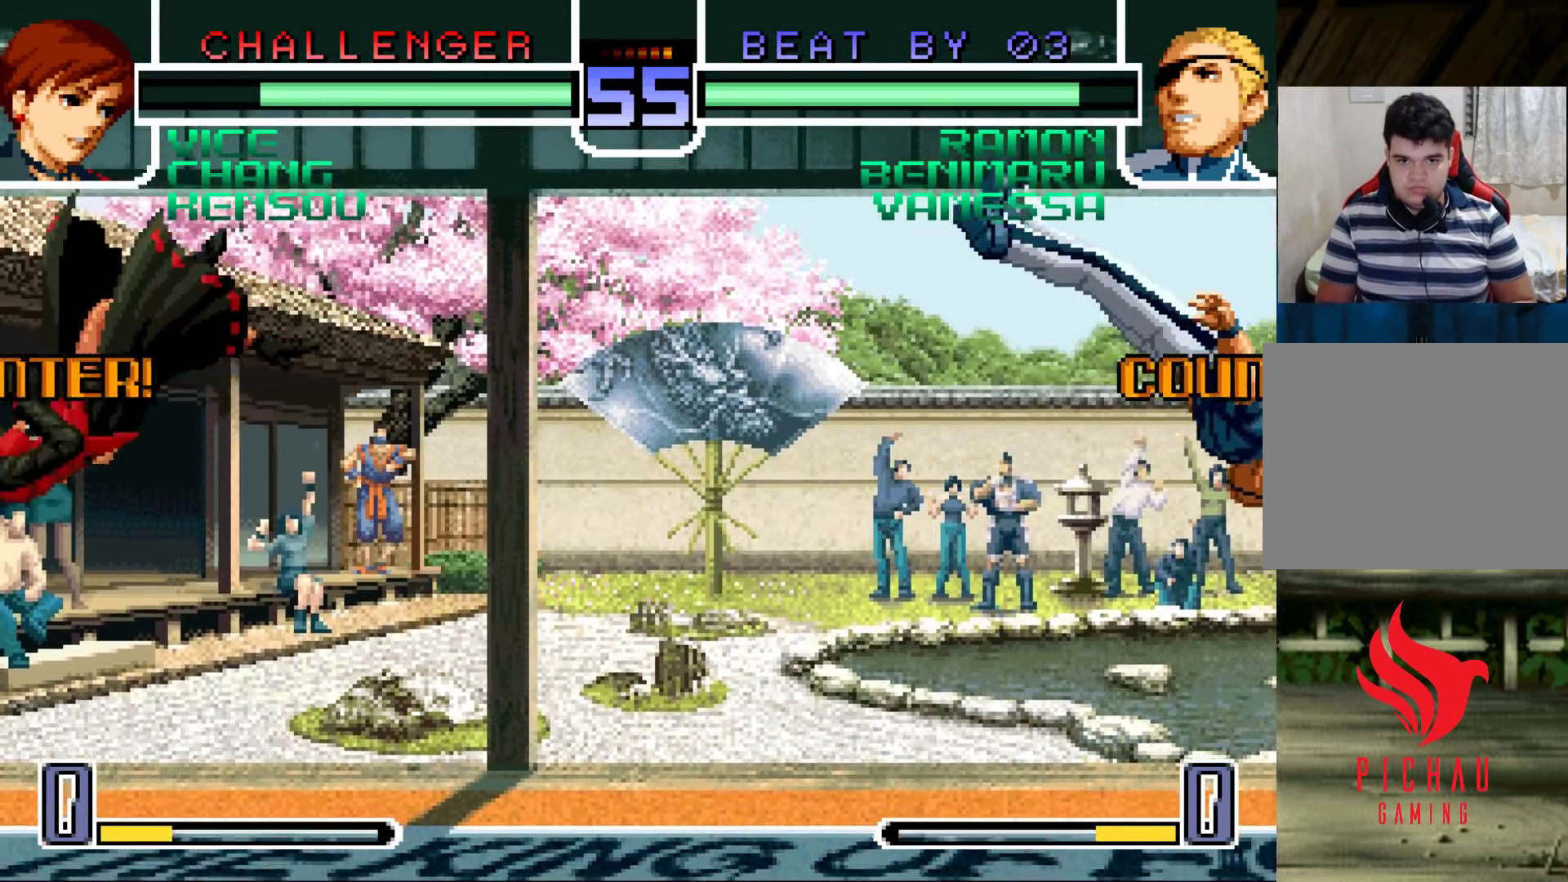
{"buttons": [], "left_stick": "center", "events": [[100, "SQUARE", "down"], [100, "TRIANGLE", "down"], [183, "SQUARE", "up"], [200, "TRIANGLE", "up"], [200, "left_stick", "left"], [300, "left_stick", "center"], [367, "left_stick", "left"], [450, "left_stick", "center"]]}
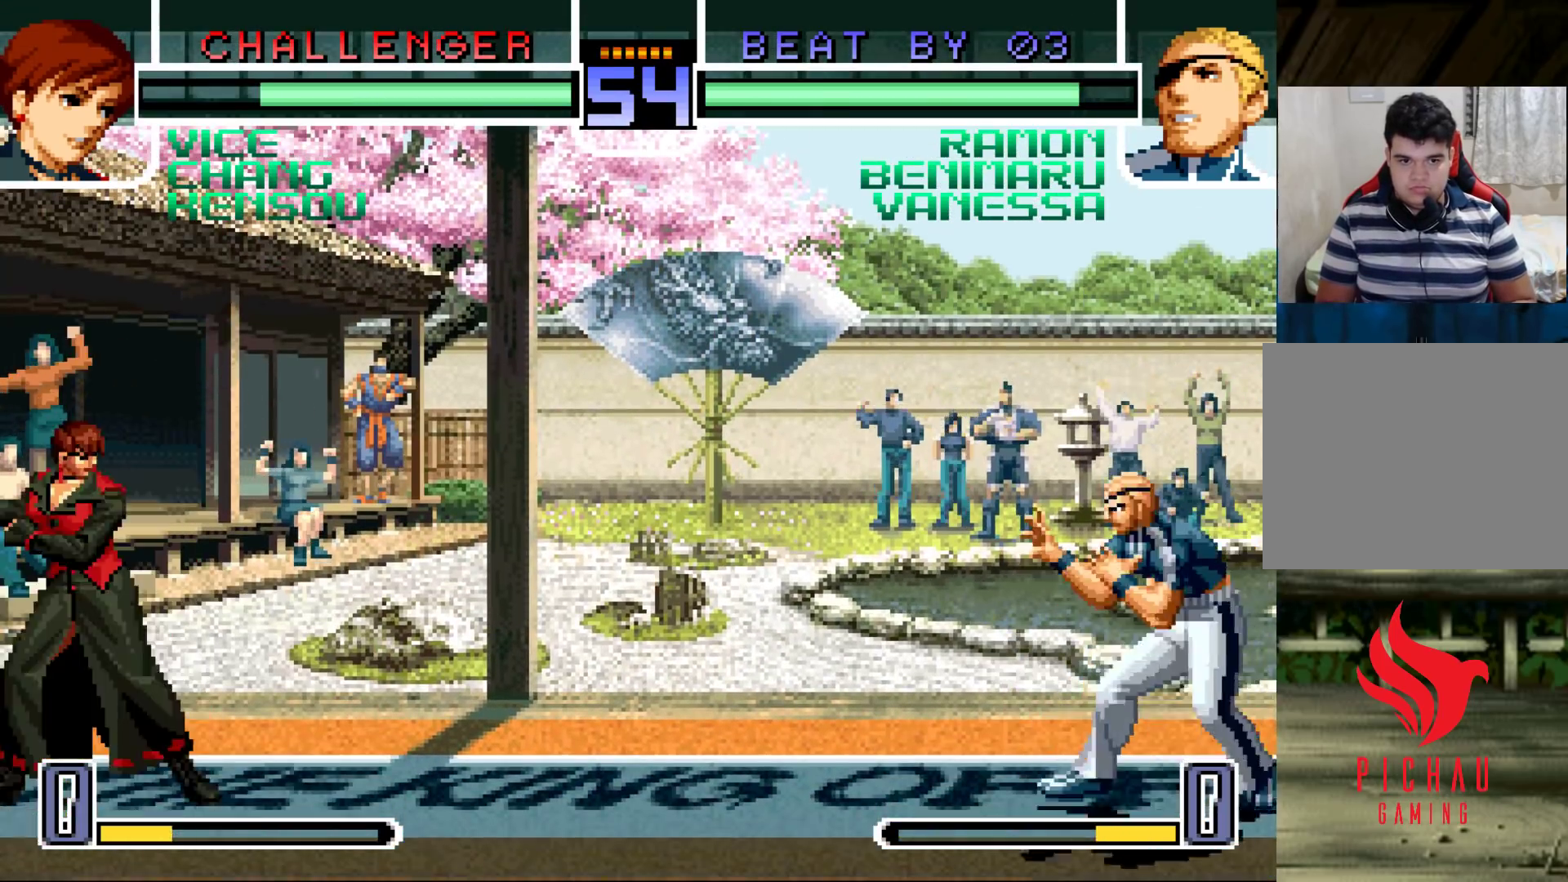
{"buttons": [], "left_stick": "center", "events": [[17, "left_stick", "left"], [100, "left_stick", "down"], [200, "R1", "down"], [250, "left_stick", "center"], [283, "R1", "up"], [350, "left_stick", "down"], [433, "left_stick", "up-left"], [500, "left_stick", "center"]]}
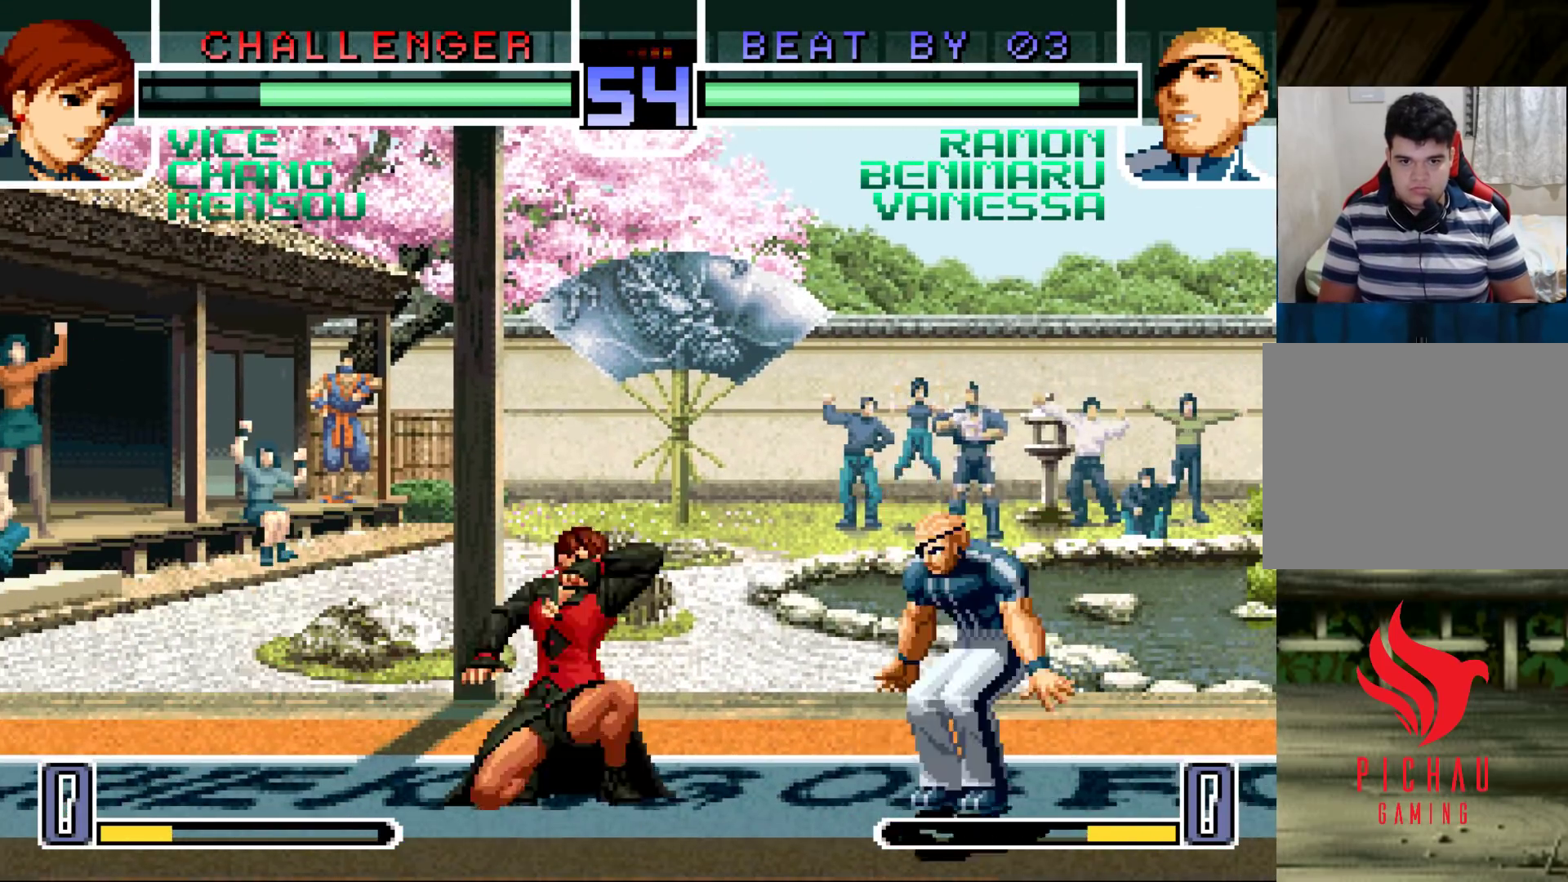
{"buttons": [], "left_stick": "down-right", "events": [[250, "R1", "down"], [333, "R1", "up"], [417, "left_stick", "down-right"]]}
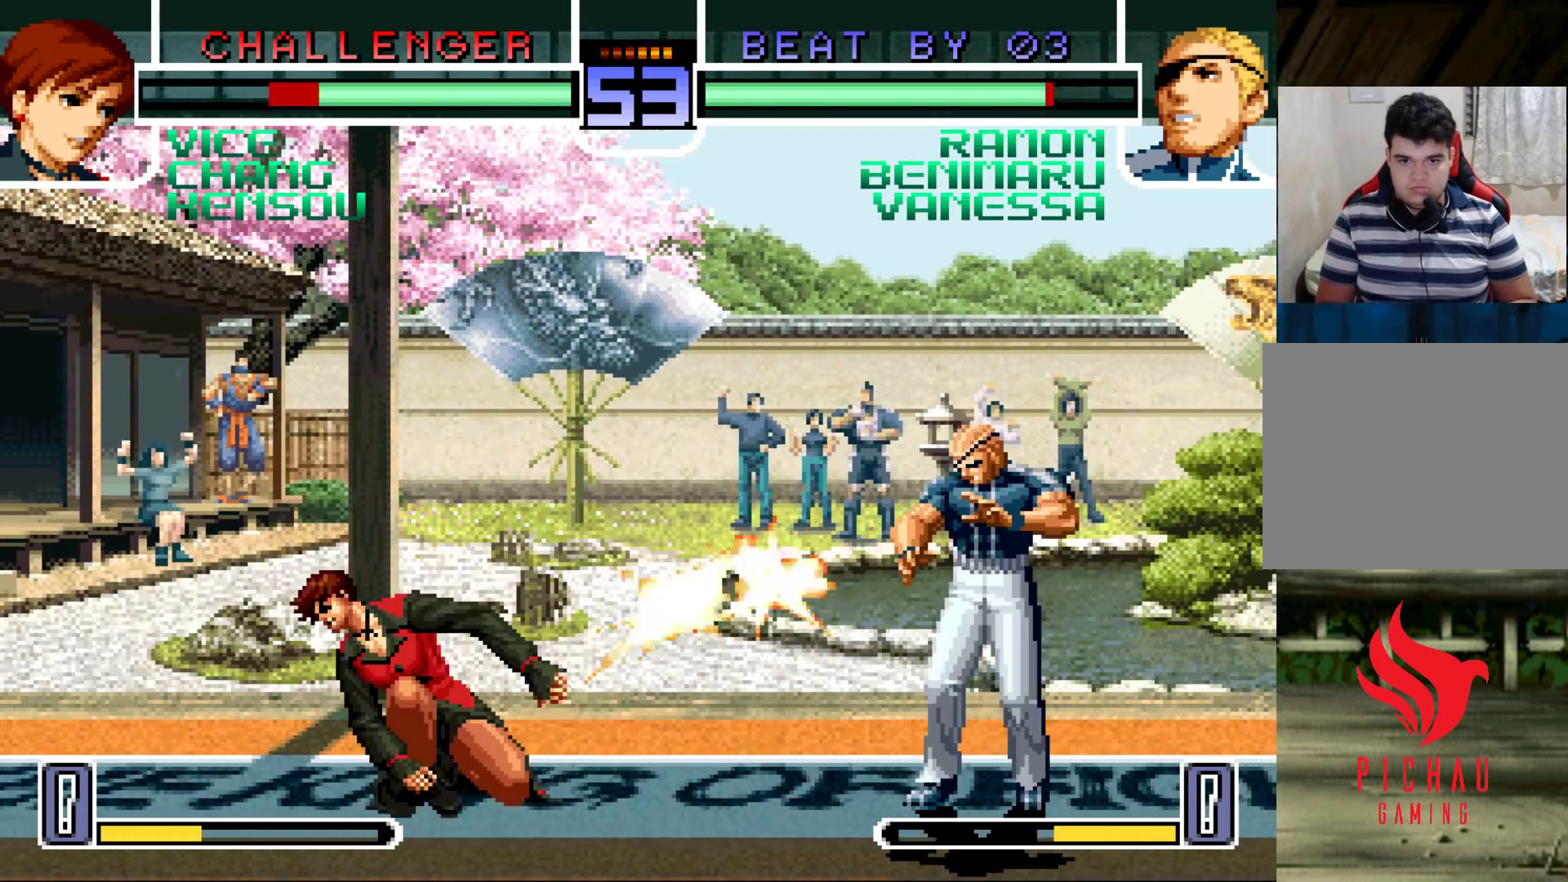
{"buttons": [], "left_stick": "down", "events": [[367, "left_stick", "left"], [433, "left_stick", "down"]]}
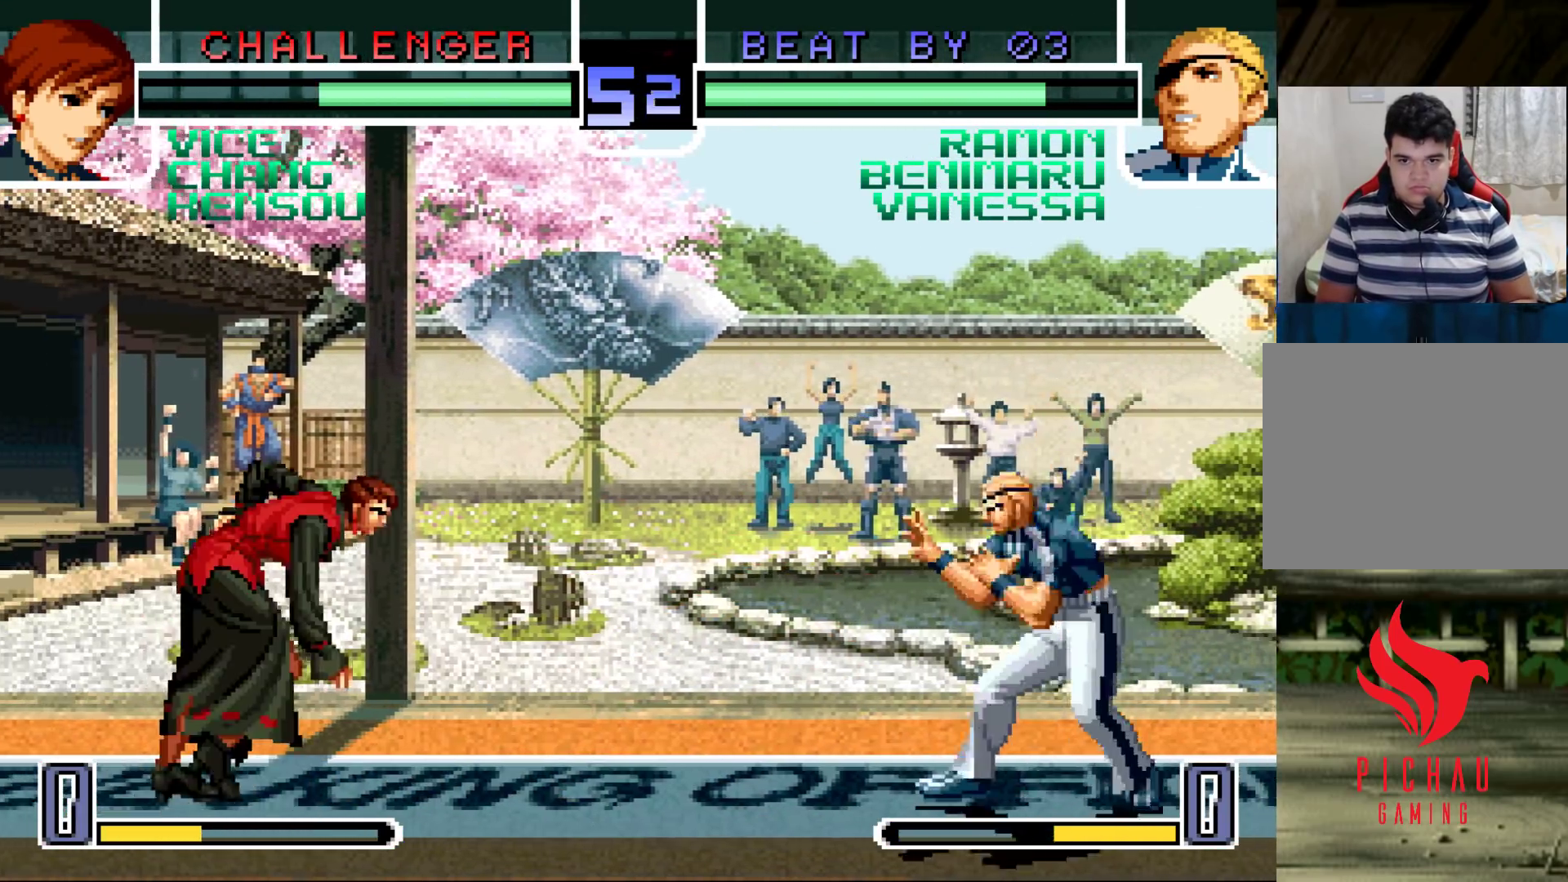
{"buttons": [], "left_stick": "center", "events": [[33, "R1", "down"], [50, "left_stick", "right"], [100, "R1", "up"], [100, "left_stick", "center"], [167, "left_stick", "down"], [283, "left_stick", "up-left"], [350, "left_stick", "center"]]}
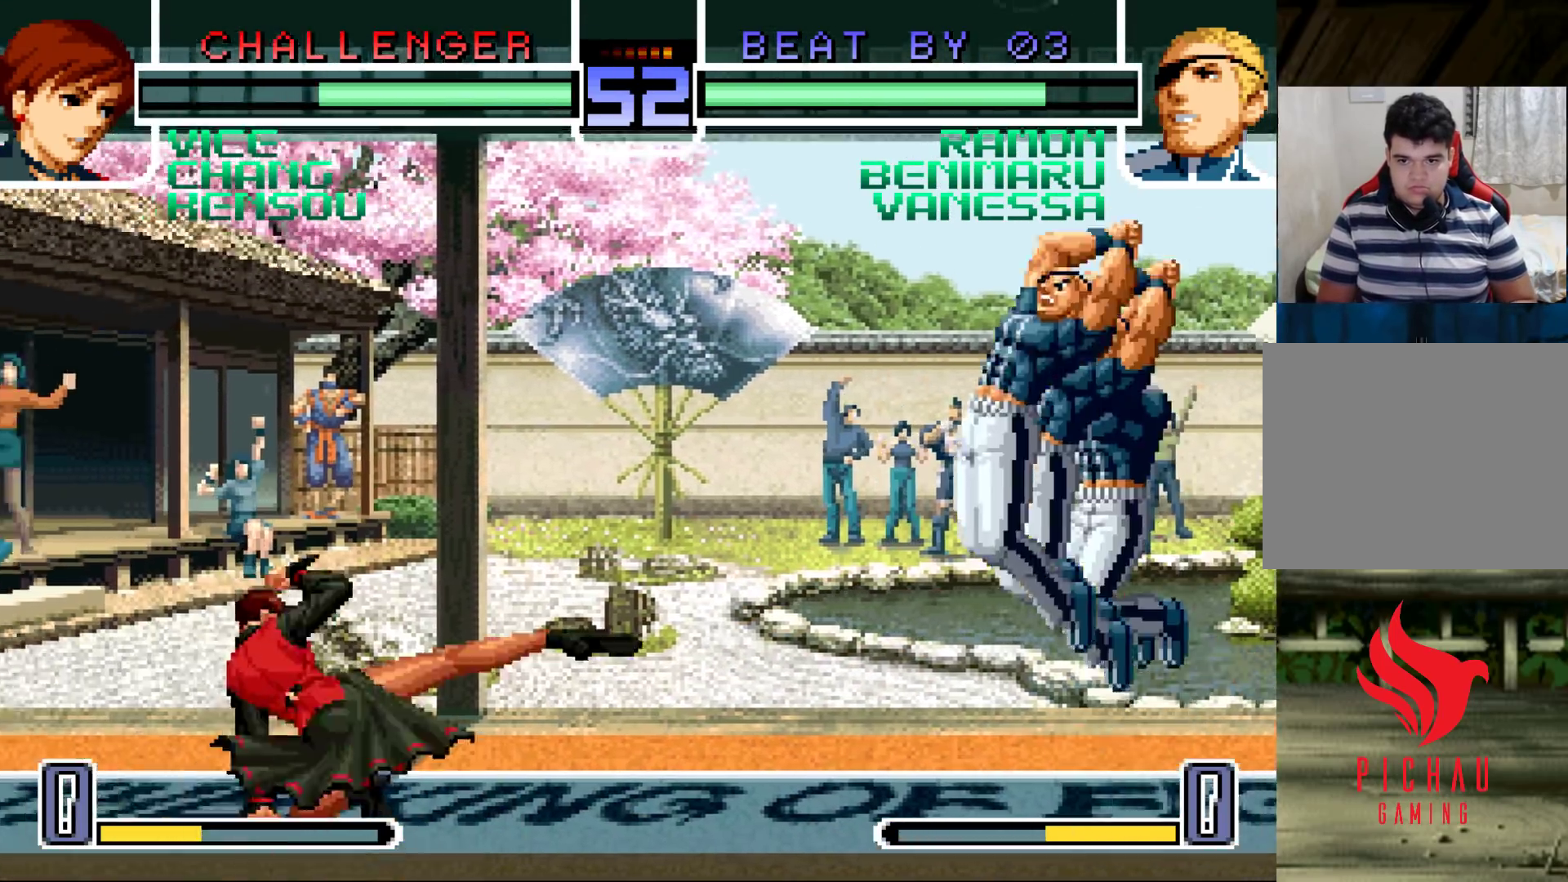
{"buttons": [], "left_stick": "center", "events": [[117, "CROSS", "down"], [117, "R1", "down"], [183, "CROSS", "up"], [200, "R1", "up"], [417, "left_stick", "left"], [500, "left_stick", "center"]]}
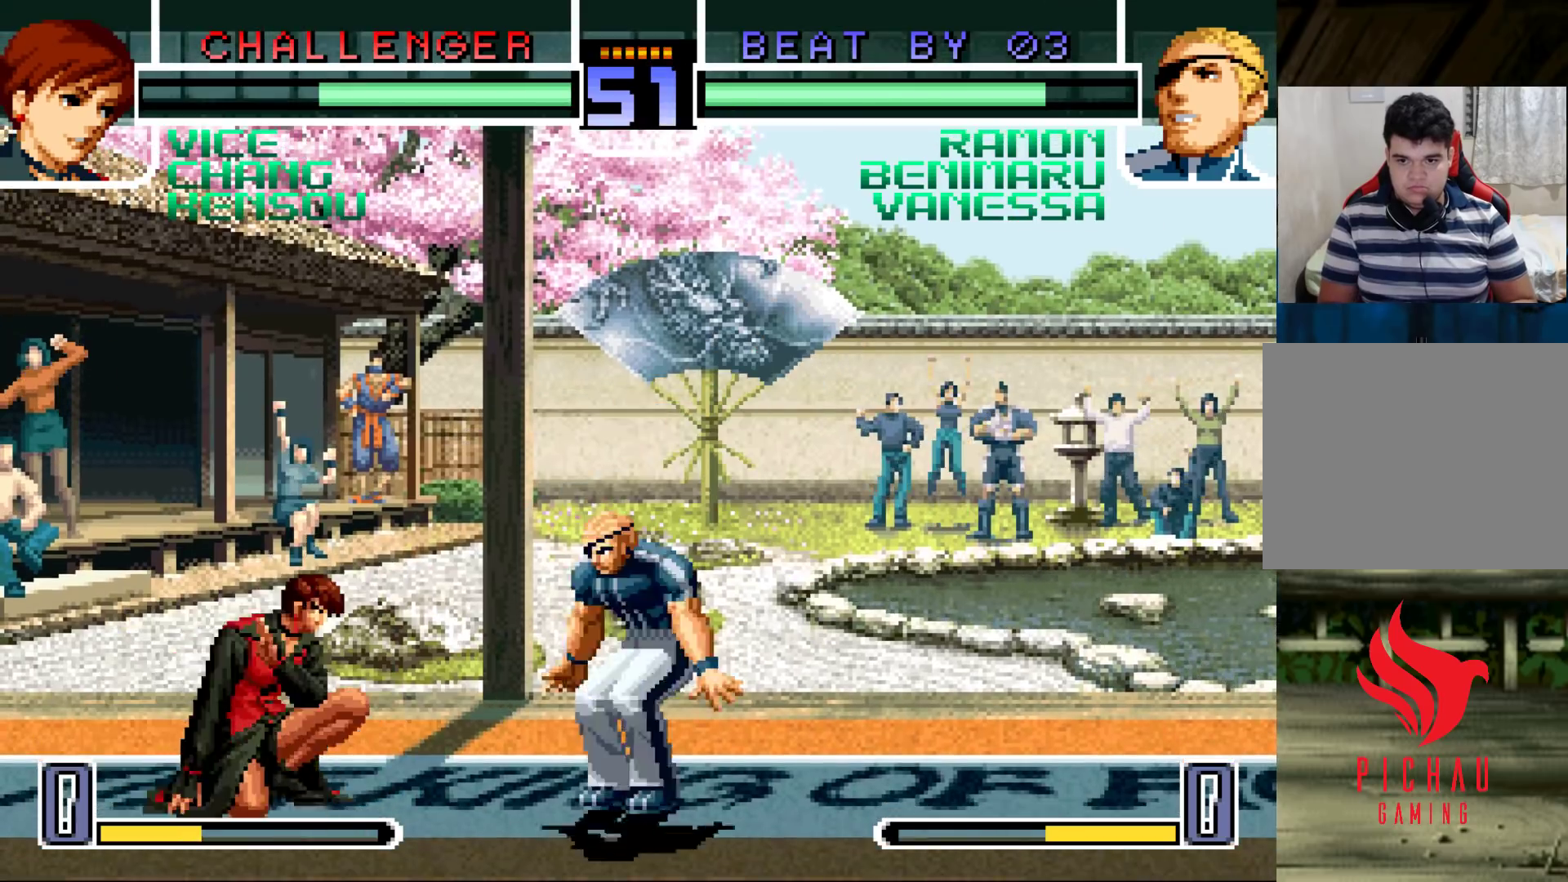
{"buttons": [], "left_stick": "center", "events": [[217, "R1", "down"], [317, "R1", "up"]]}
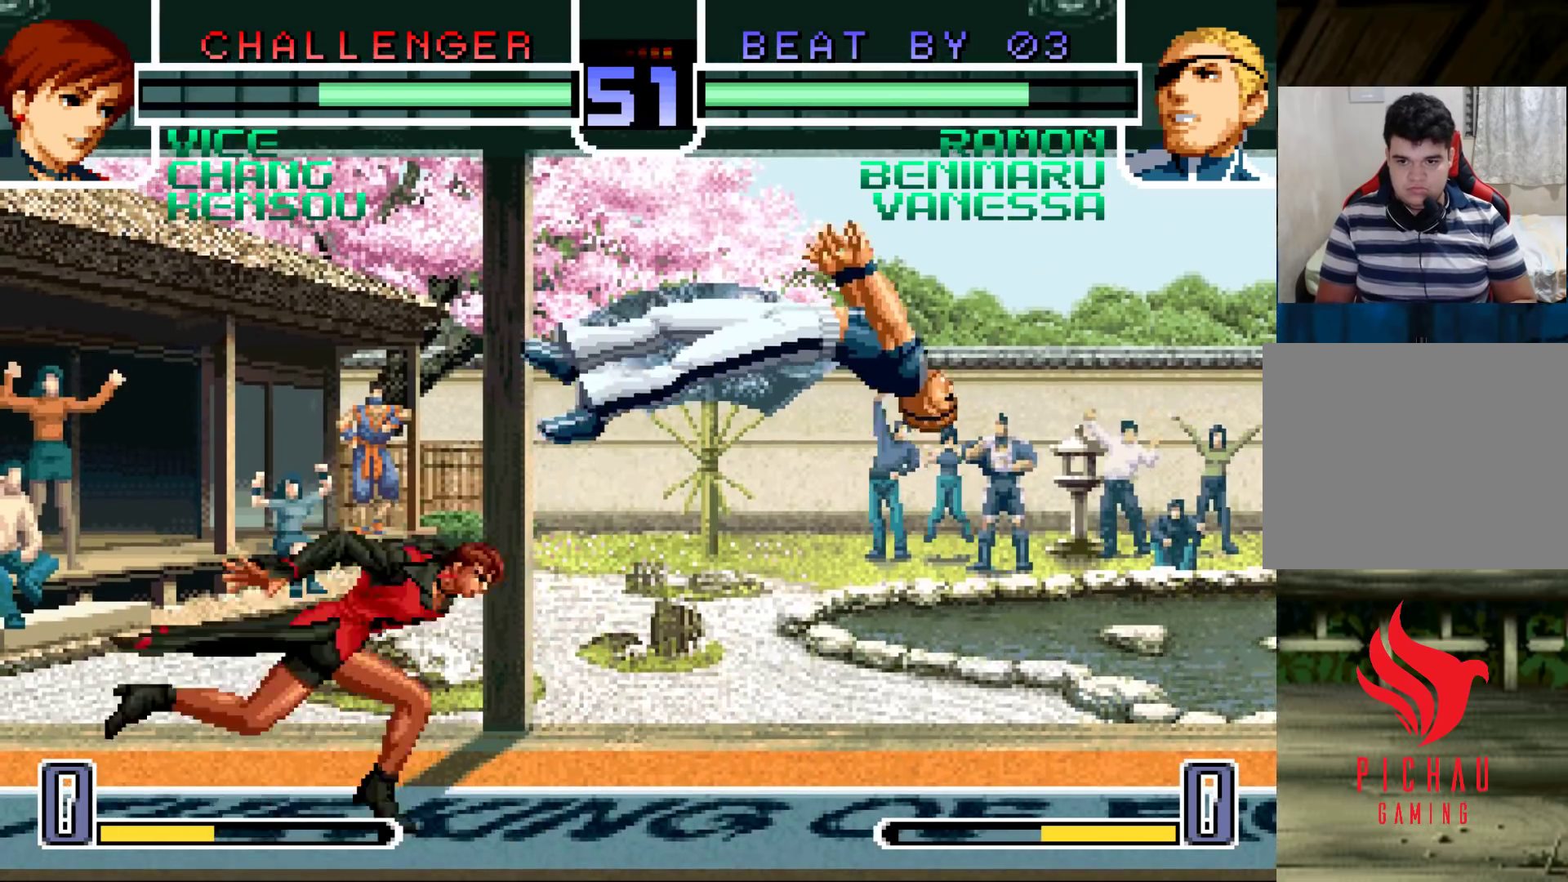
{"buttons": ["R1"], "left_stick": "center", "events": [[67, "left_stick", "left"], [117, "left_stick", "down"], [217, "R1", "down"], [233, "left_stick", "right"], [300, "left_stick", "center"]]}
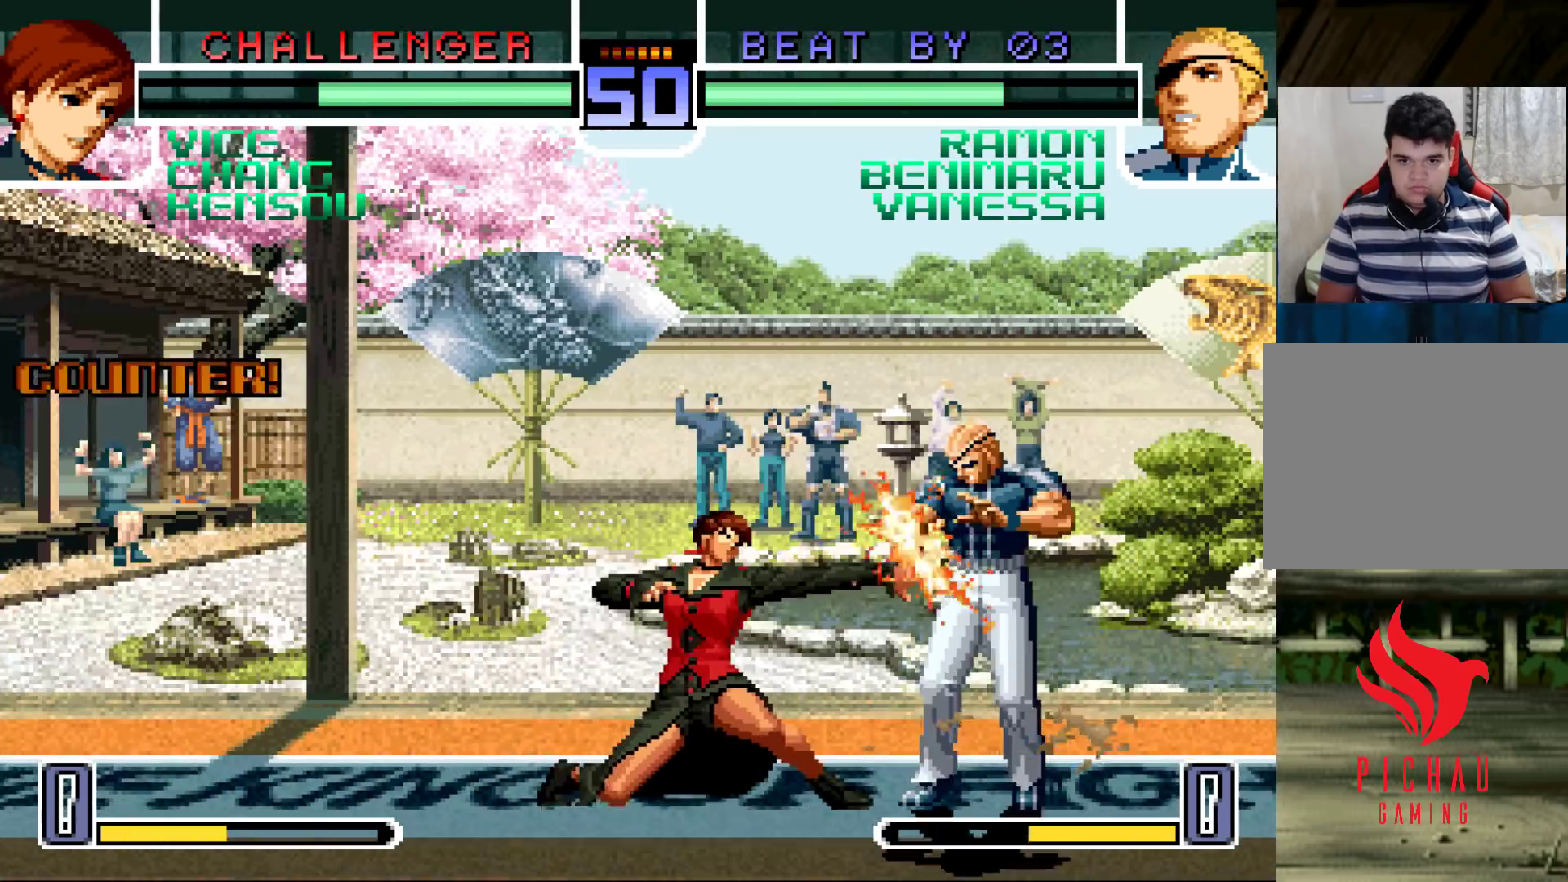
{"buttons": [], "left_stick": "down-right", "events": [[83, "R1", "up"], [167, "left_stick", "down-right"], [217, "CROSS", "down"], [300, "CROSS", "up"]]}
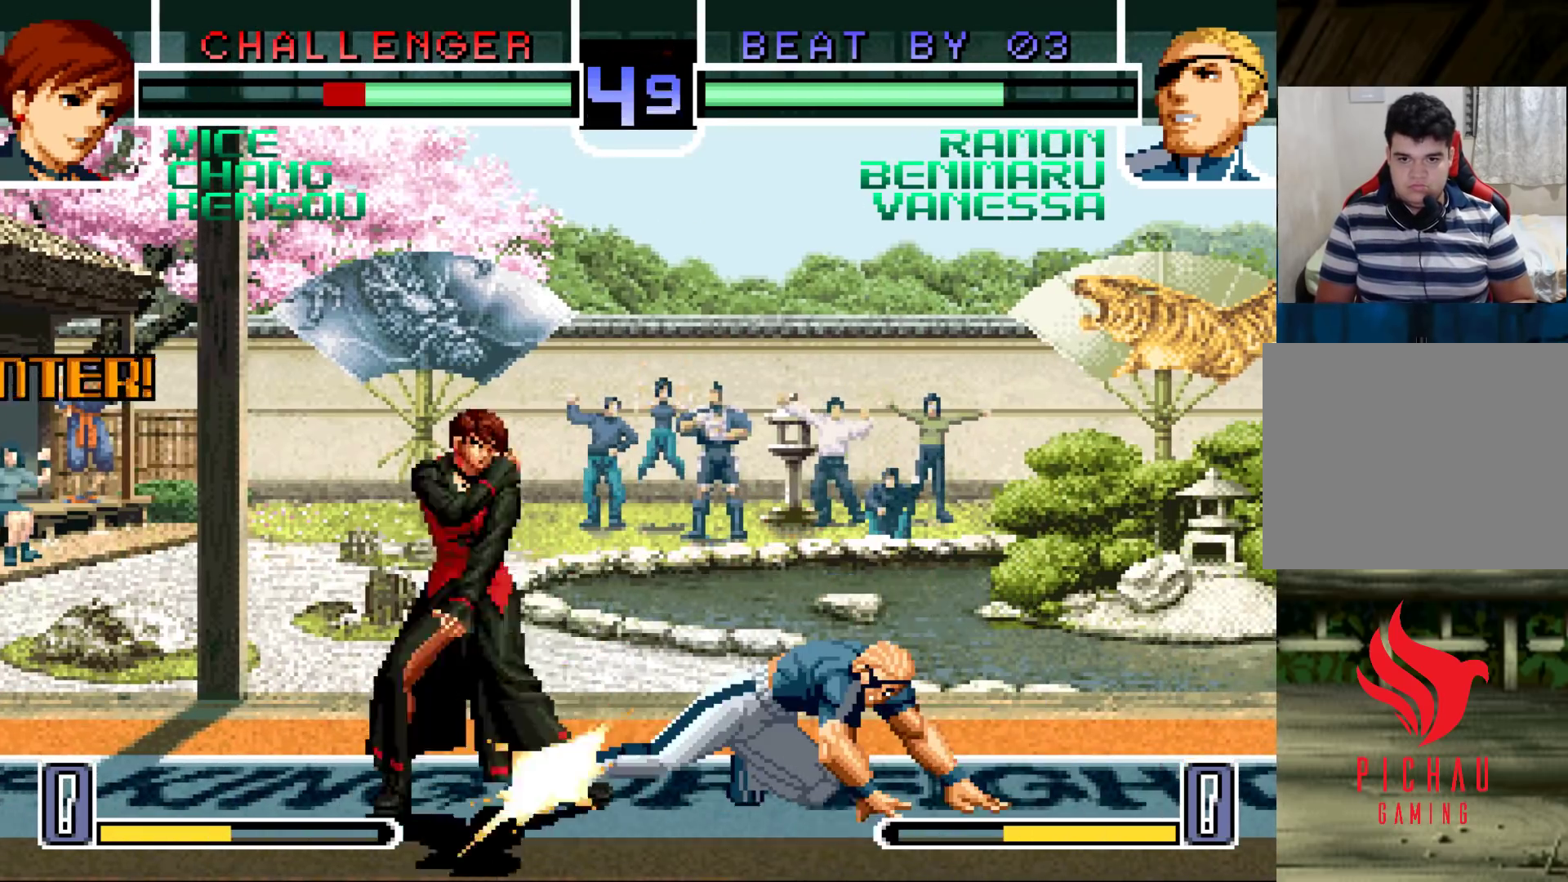
{"buttons": [], "left_stick": "left", "events": [[283, "left_stick", "left"], [350, "left_stick", "center"], [400, "left_stick", "left"]]}
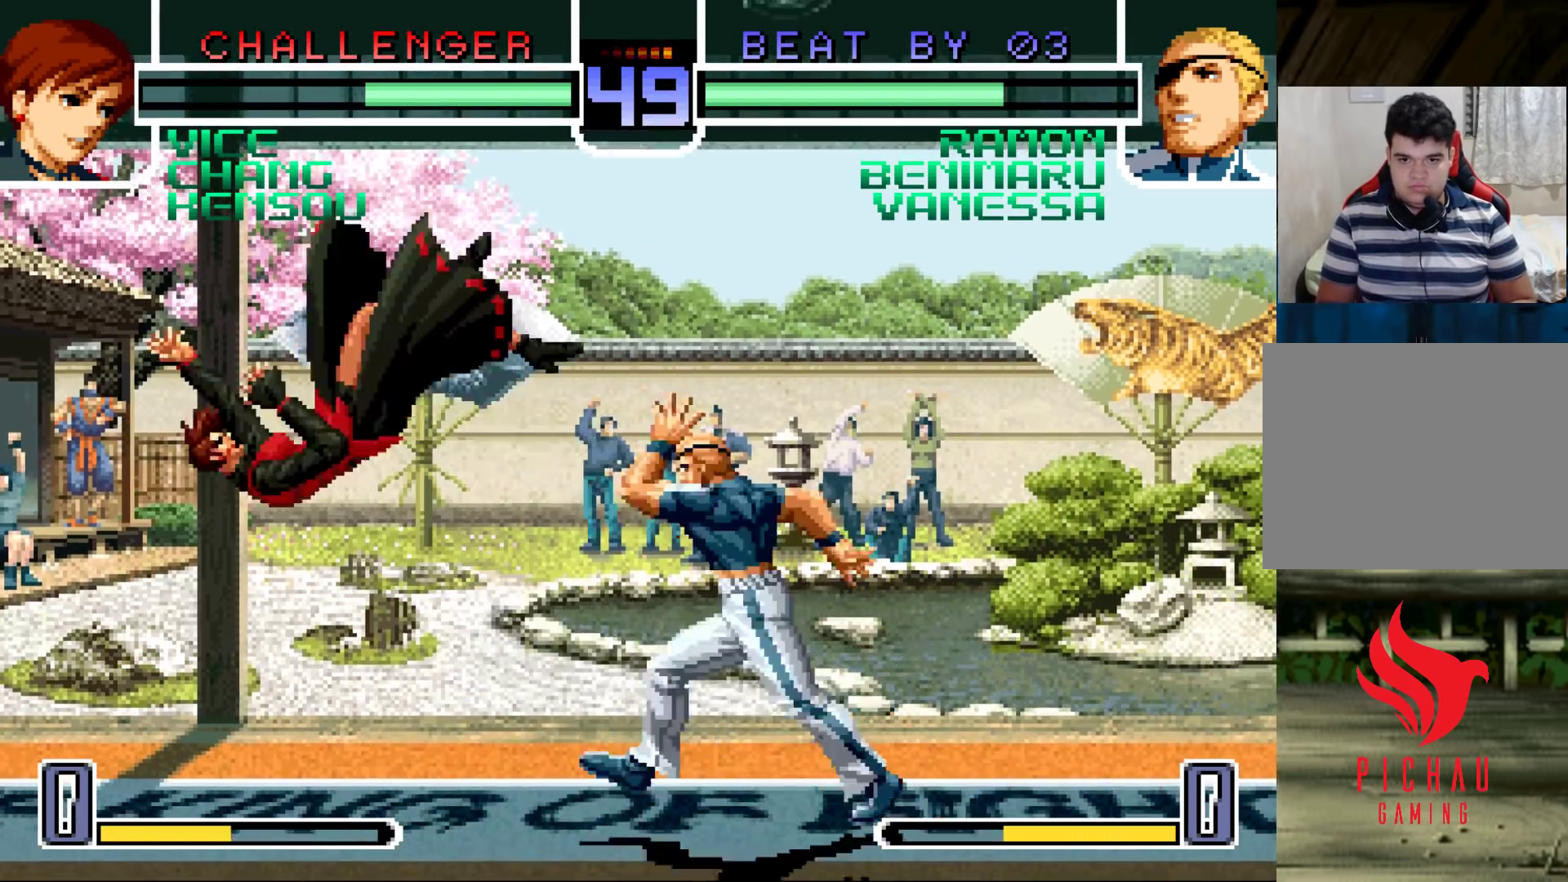
{"buttons": ["R1"], "left_stick": "center", "events": [[200, "left_stick", "center"], [433, "R1", "down"]]}
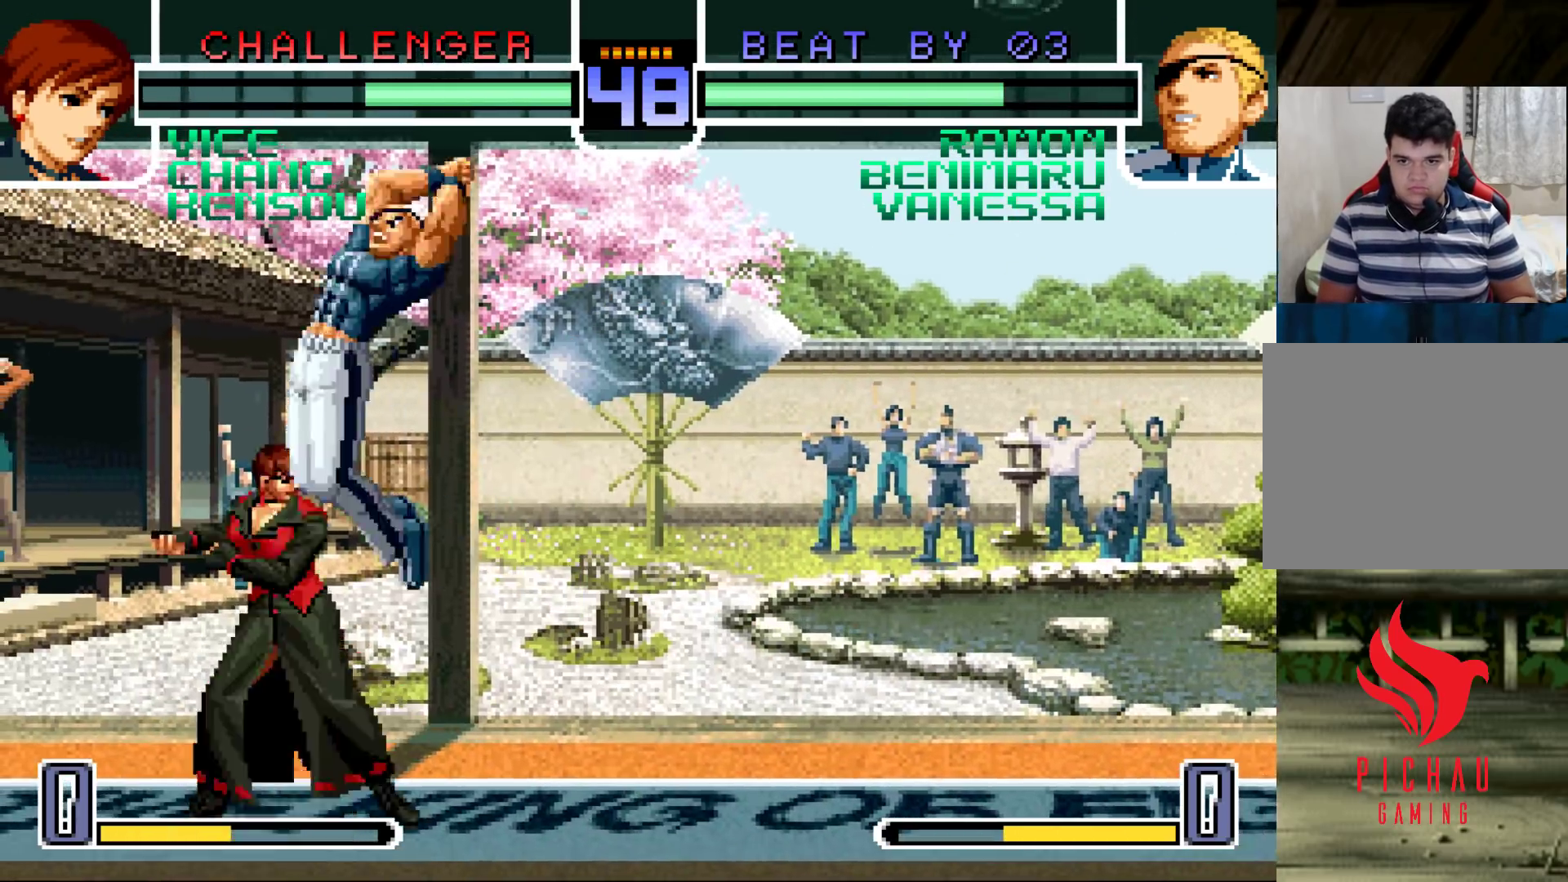
{"buttons": [], "left_stick": "down-right", "events": [[33, "R1", "up"], [217, "left_stick", "right"], [367, "R1", "down"], [467, "R1", "up"], [483, "left_stick", "down-right"]]}
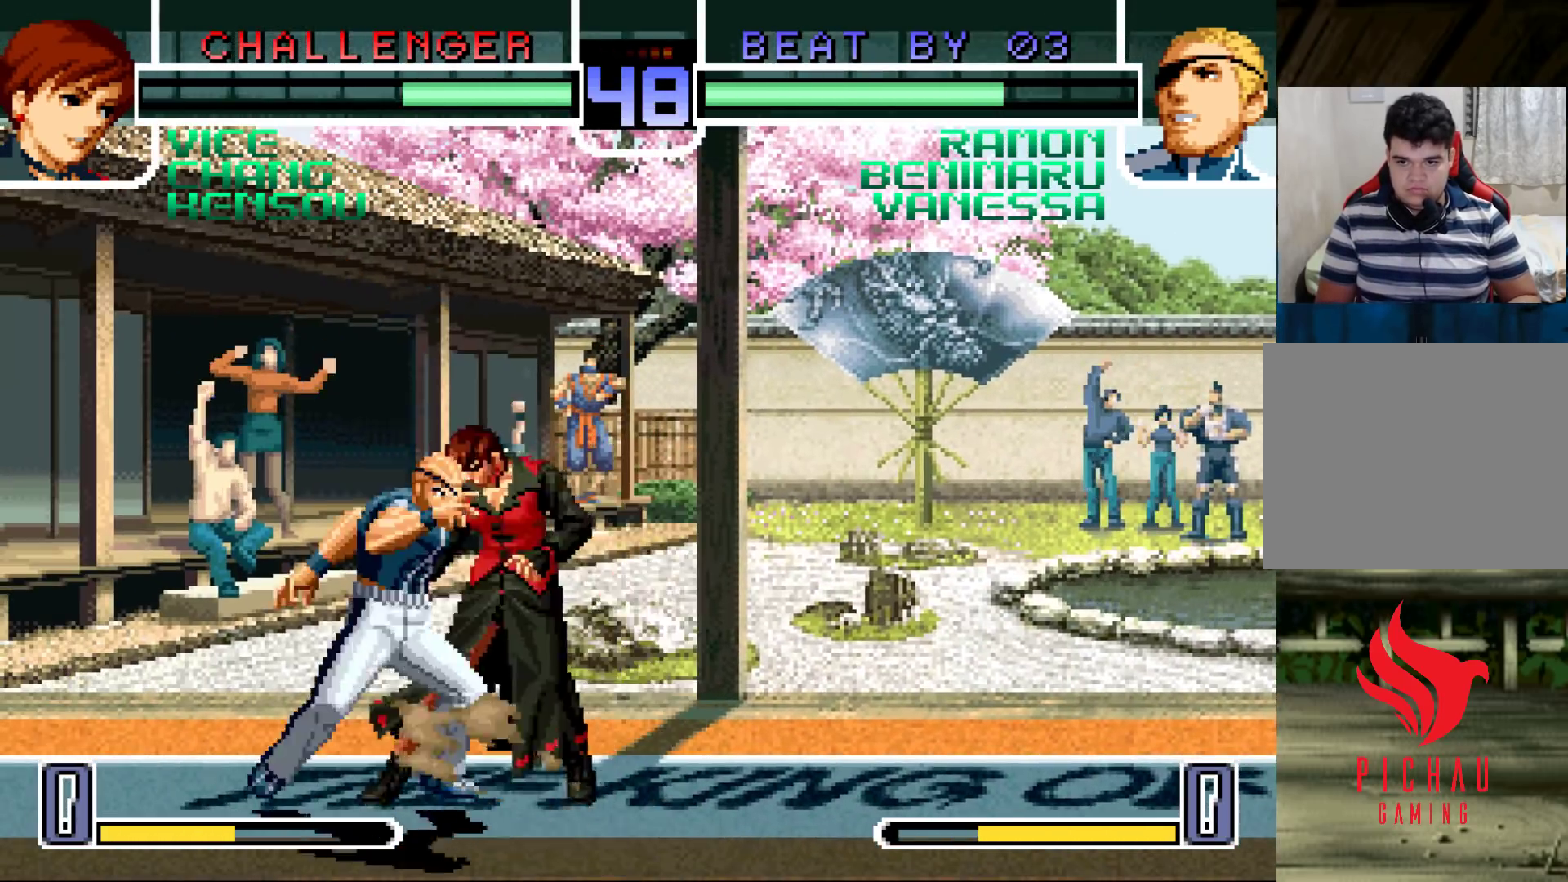
{"buttons": ["R1"], "left_stick": "right", "events": [[100, "TRIANGLE", "down"], [233, "TRIANGLE", "up"], [350, "left_stick", "left"], [417, "R1", "down"], [500, "left_stick", "right"]]}